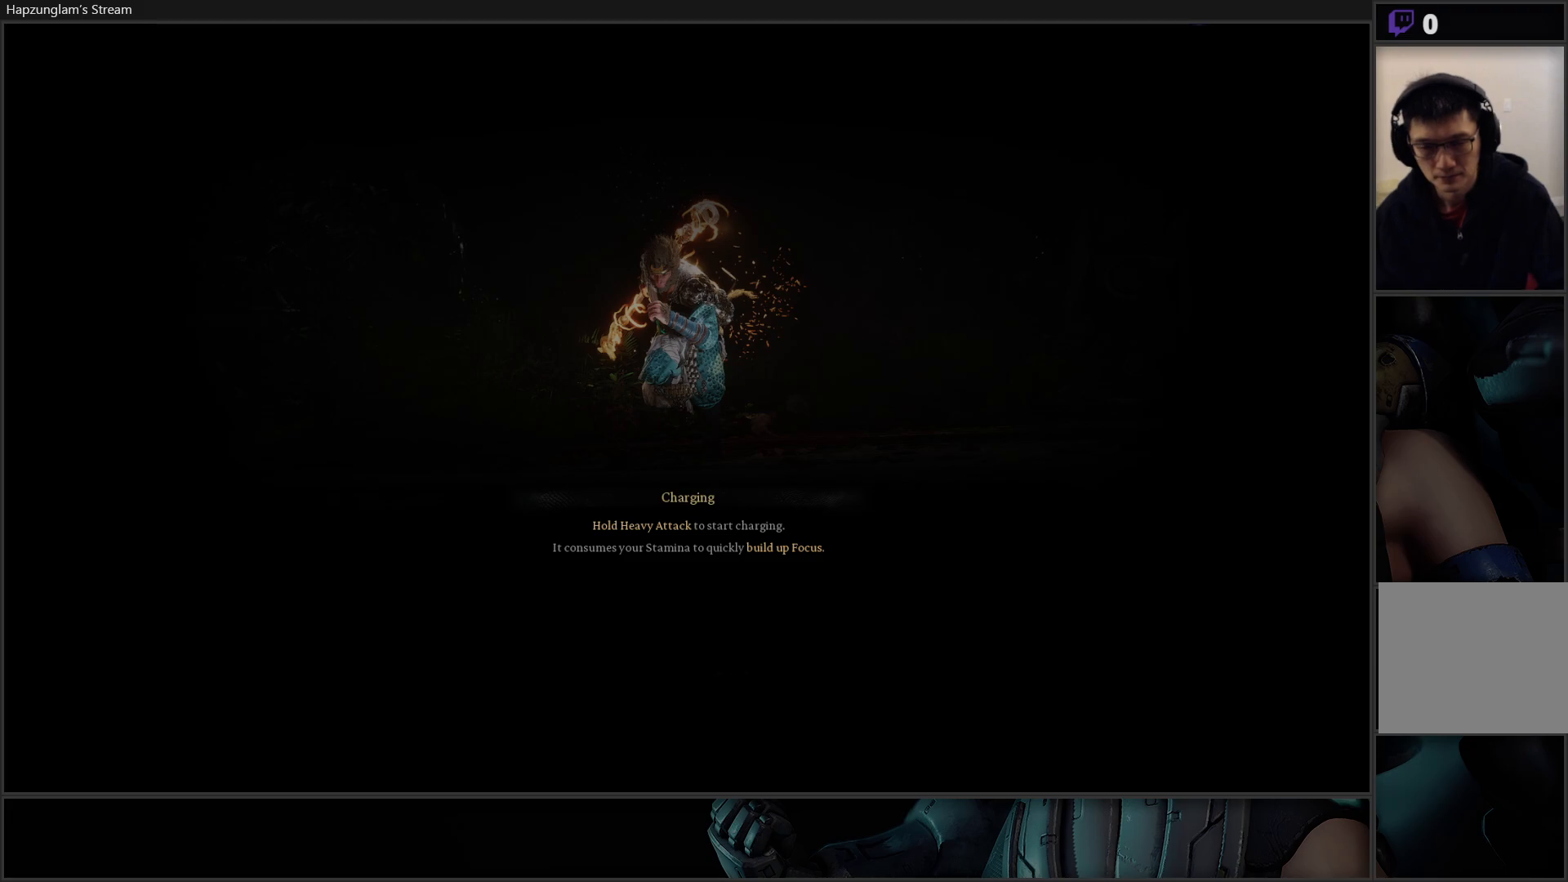
Gameplay with a controller (Xbox layout); each line is a JSON object with the inputs held at the frame after it. "events" lists button and stick changes between this image and that frame as [ms after this image, input, new state], when the widget could be followed in between.
{"buttons": [], "left_stick": "up", "right_stick": "center", "events": [[484, "left_stick", "up"]]}
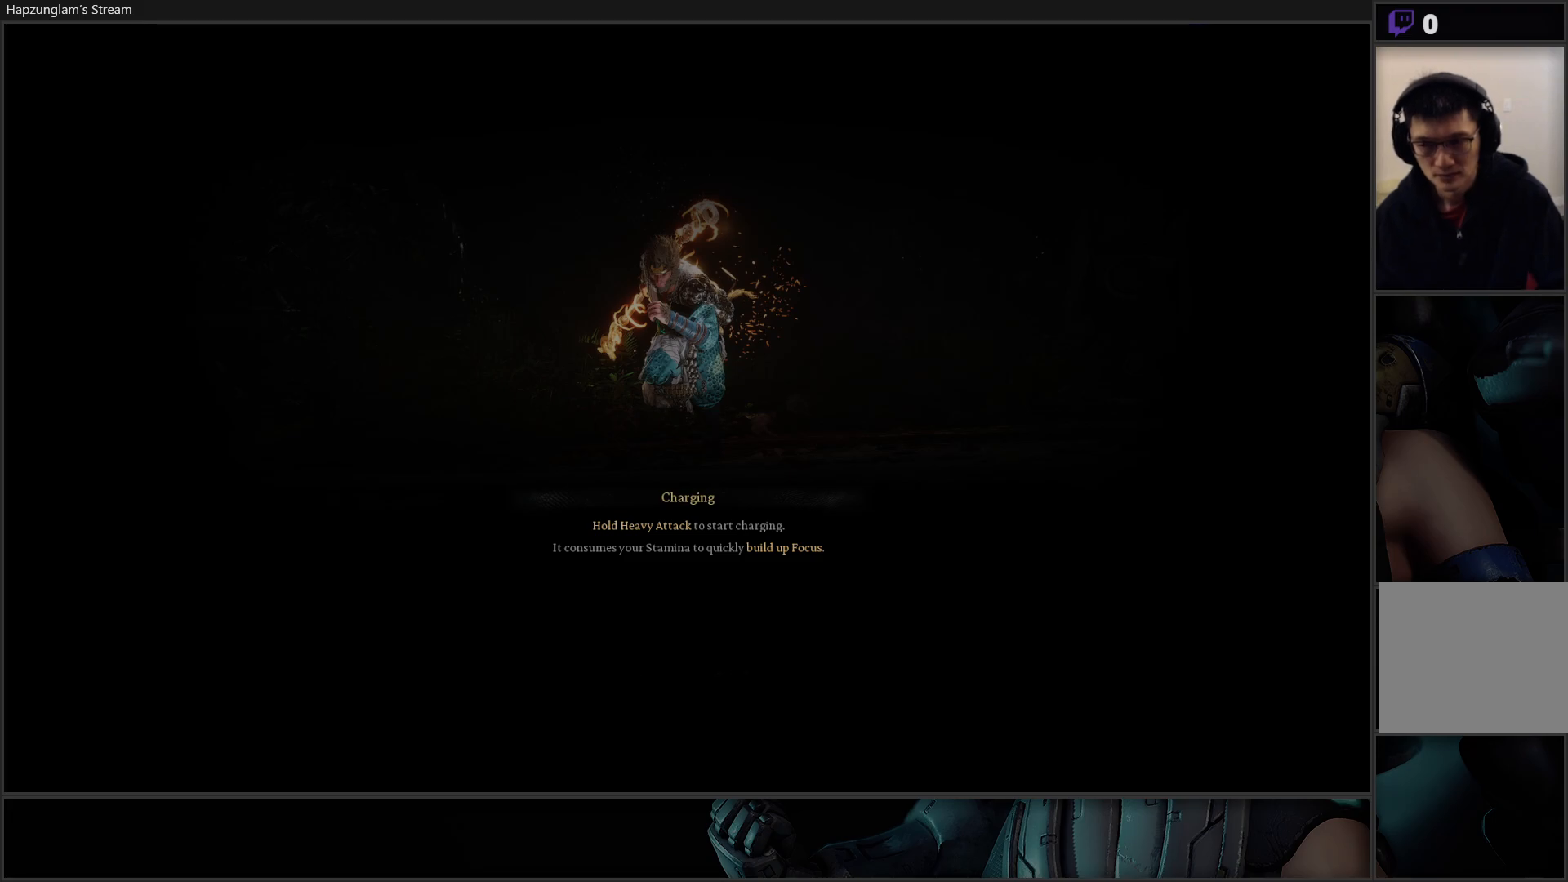
{"buttons": [], "left_stick": "up-right", "right_stick": "center", "events": [[217, "left_stick", "up-right"]]}
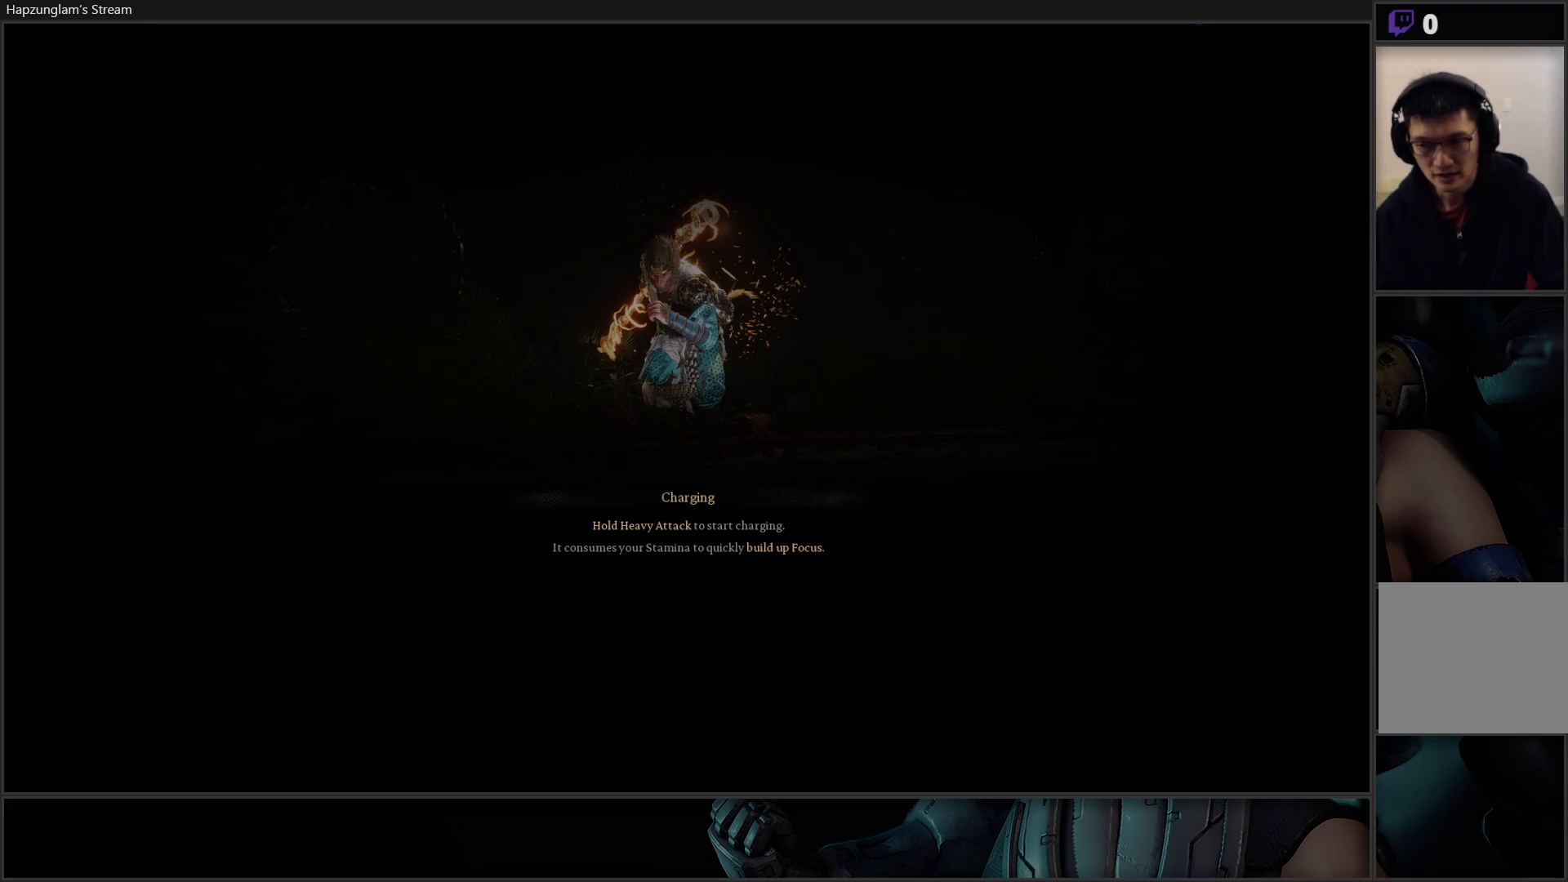
{"buttons": [], "left_stick": "center", "right_stick": "center", "events": [[117, "left_stick", "center"]]}
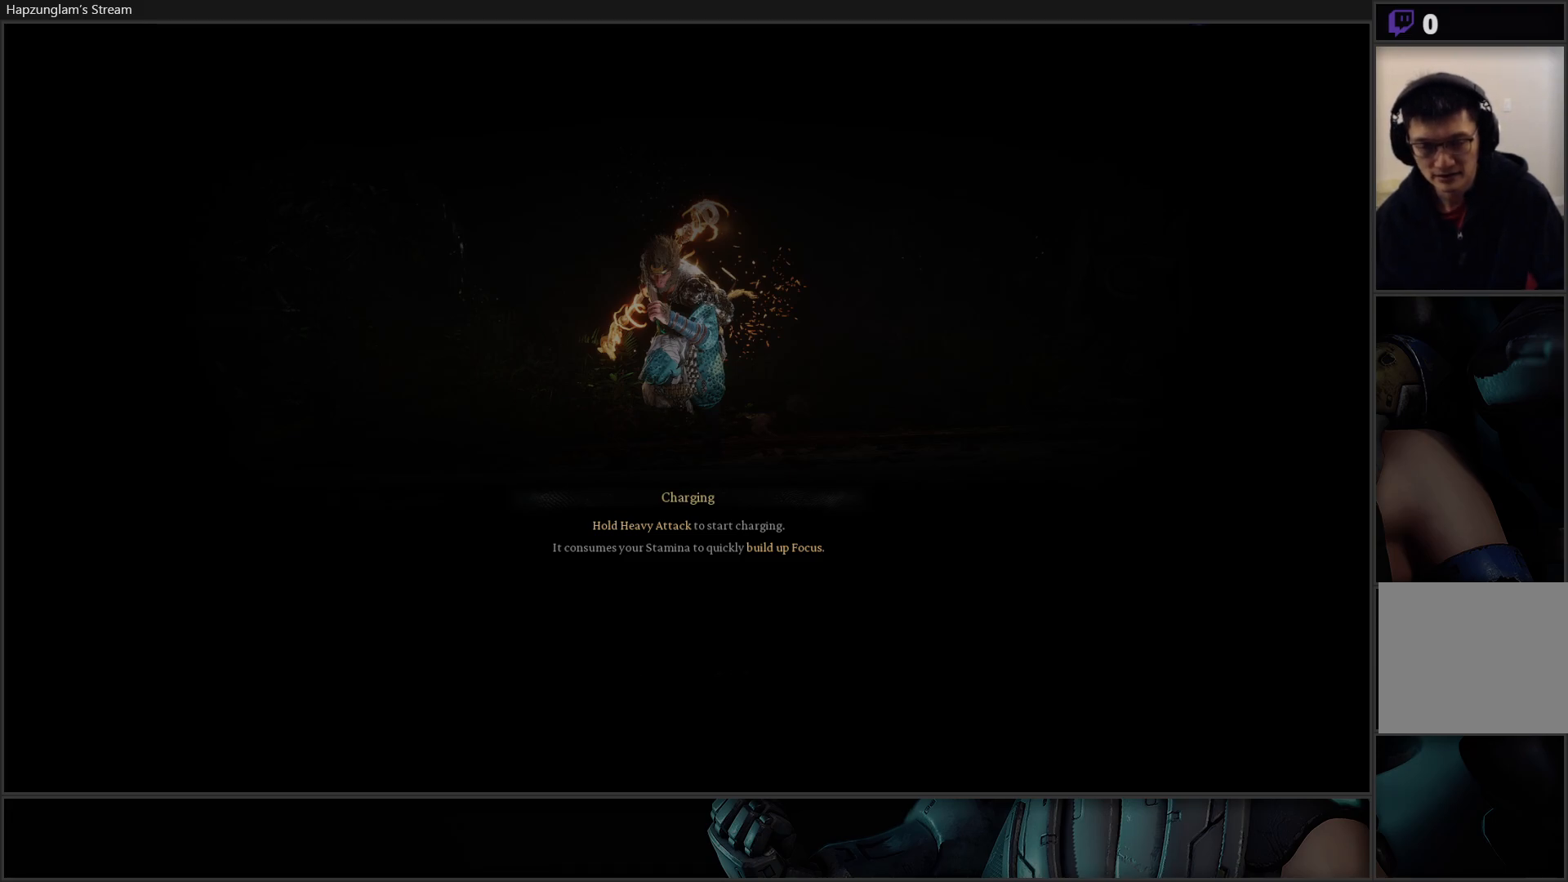
{"buttons": [], "left_stick": "up", "right_stick": "center", "events": [[67, "left_stick", "up"]]}
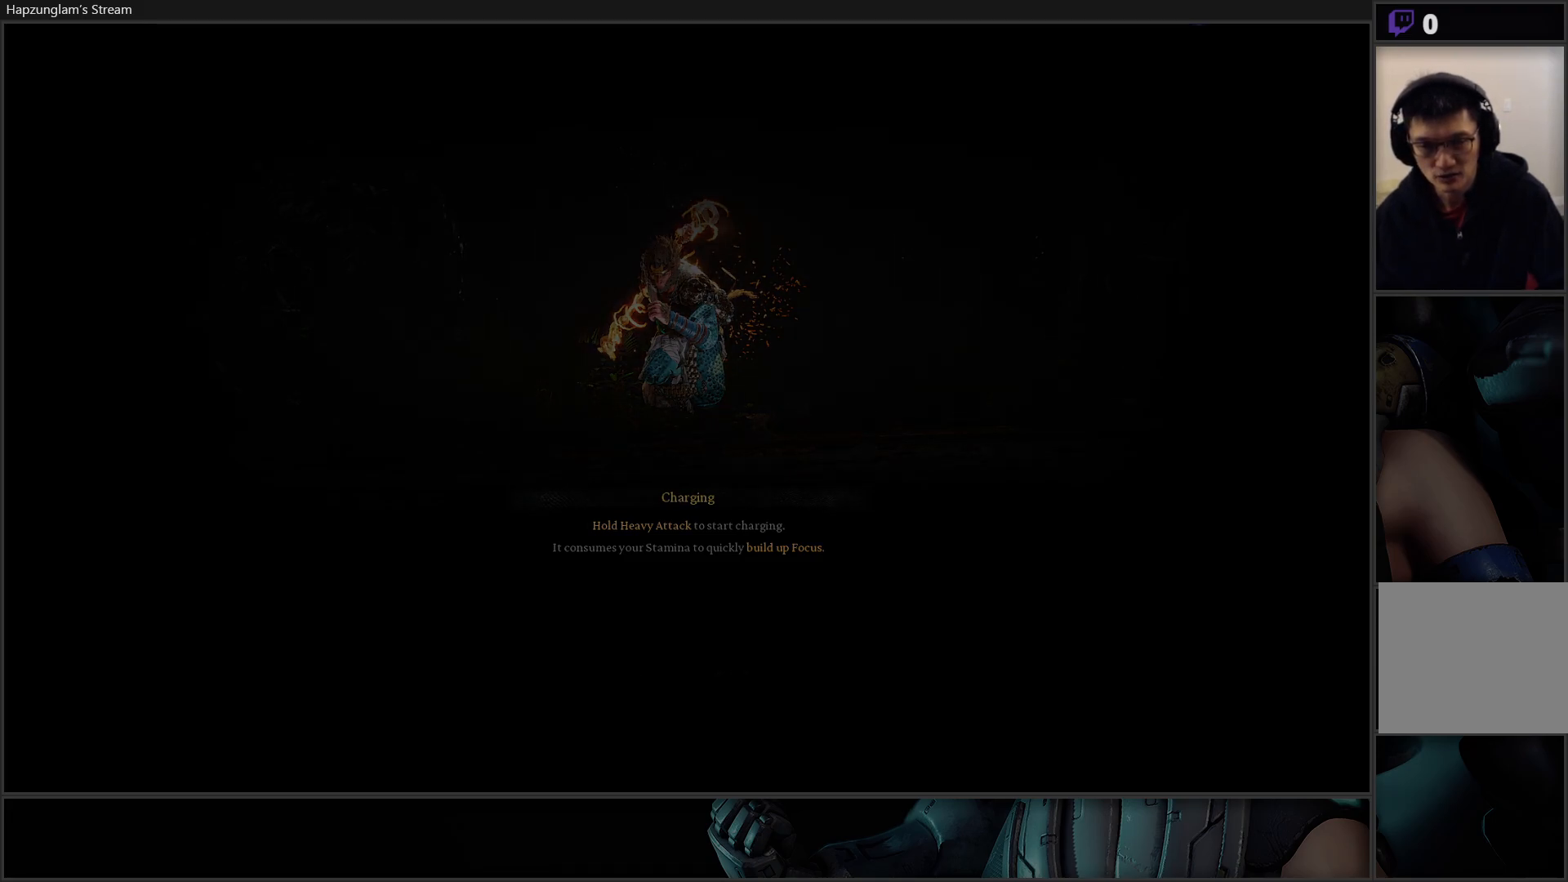
{"buttons": [], "left_stick": "up", "right_stick": "center", "events": []}
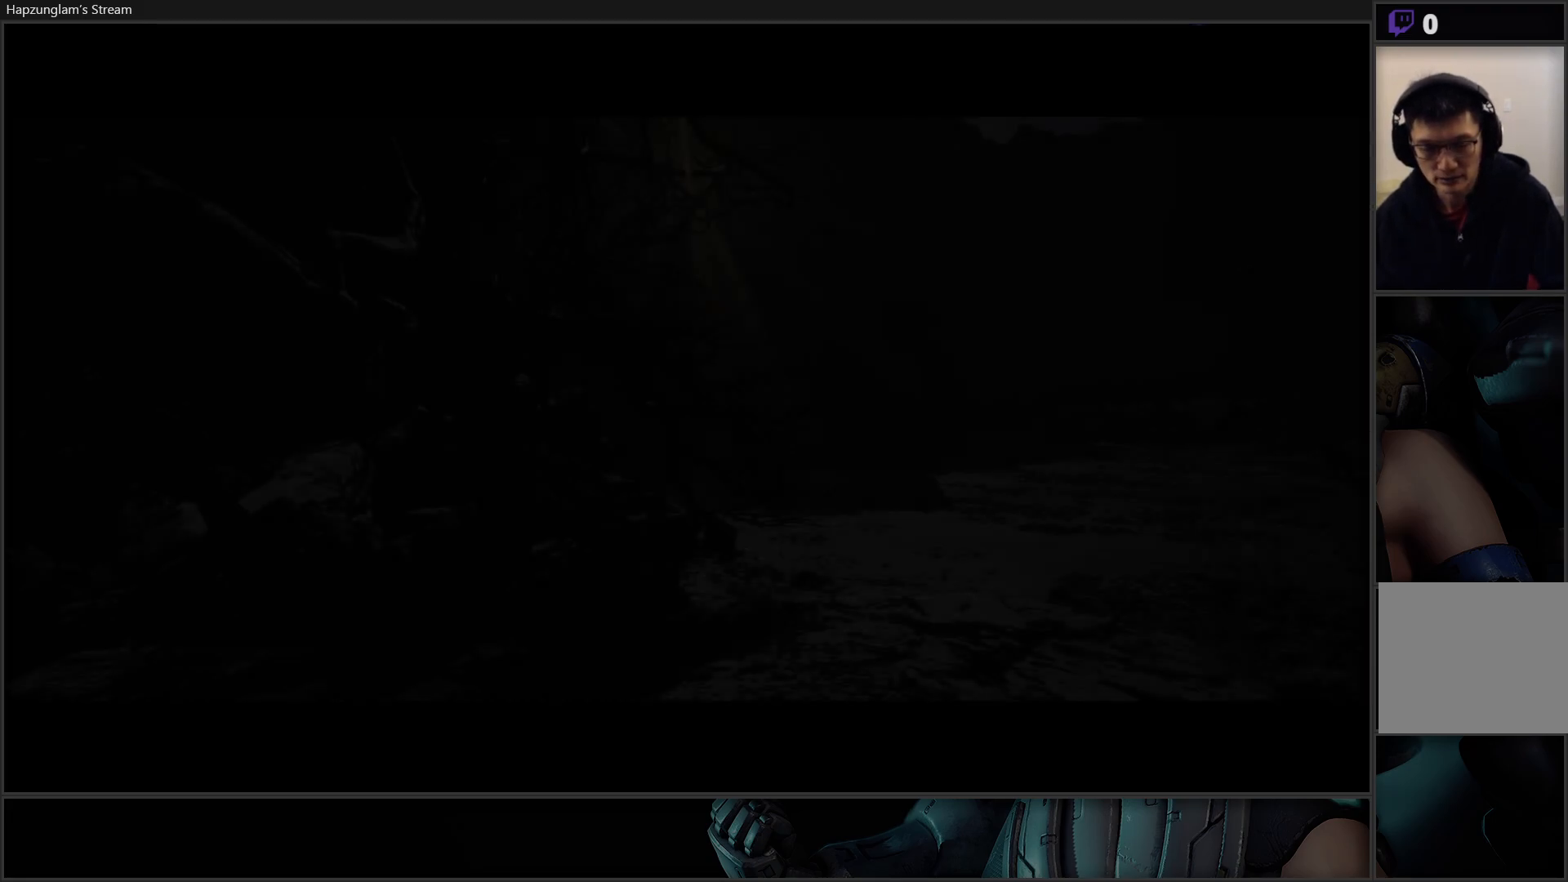
{"buttons": [], "left_stick": "up", "right_stick": "center", "events": []}
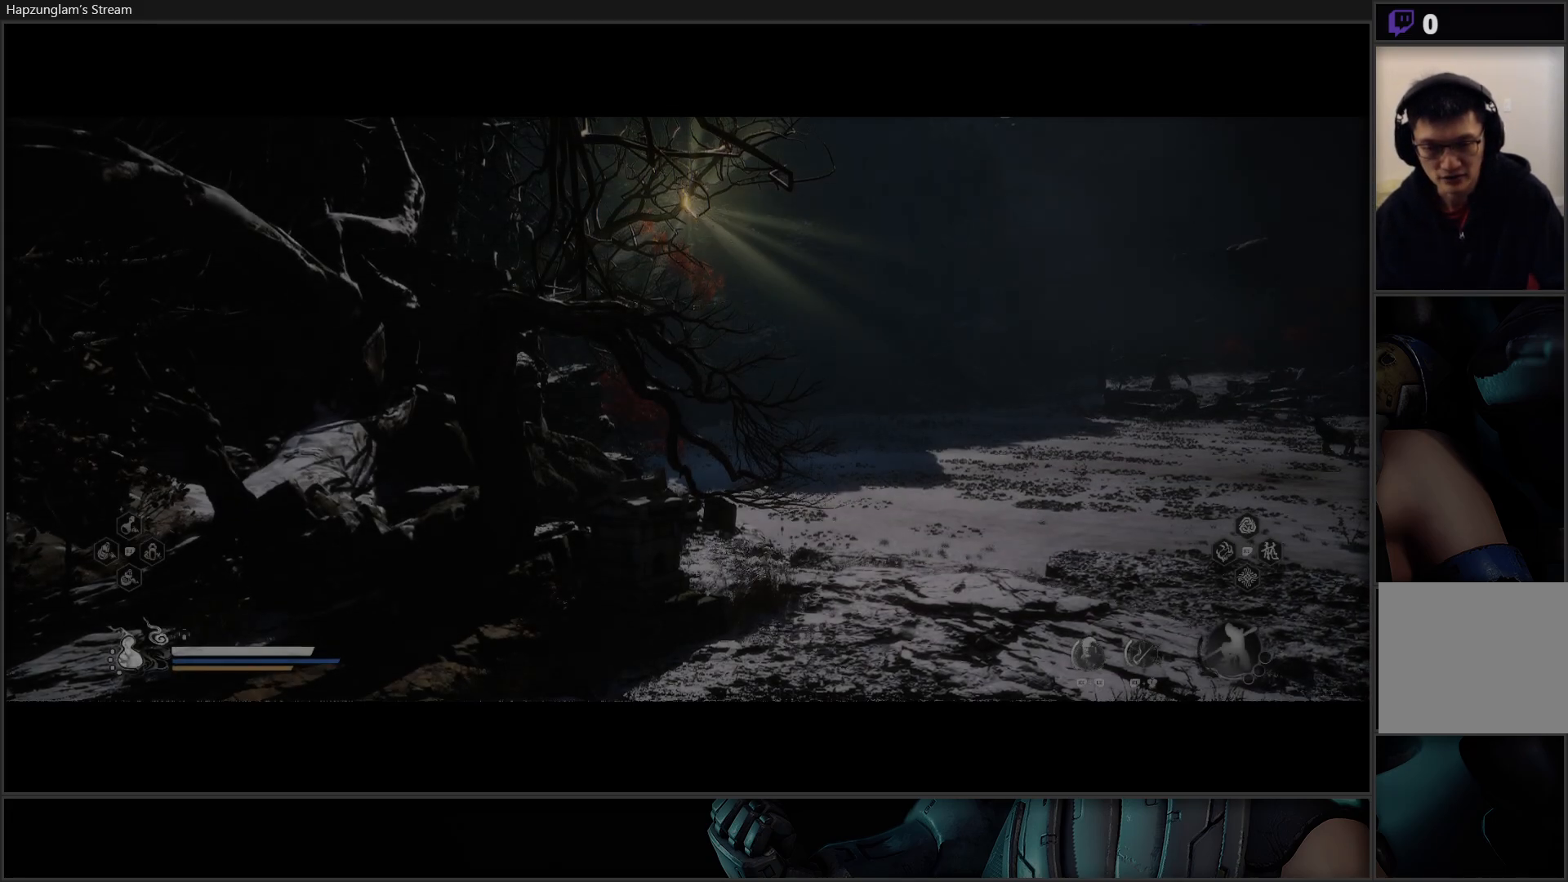
{"buttons": [], "left_stick": "up", "right_stick": "right", "events": [[418, "right_stick", "right"]]}
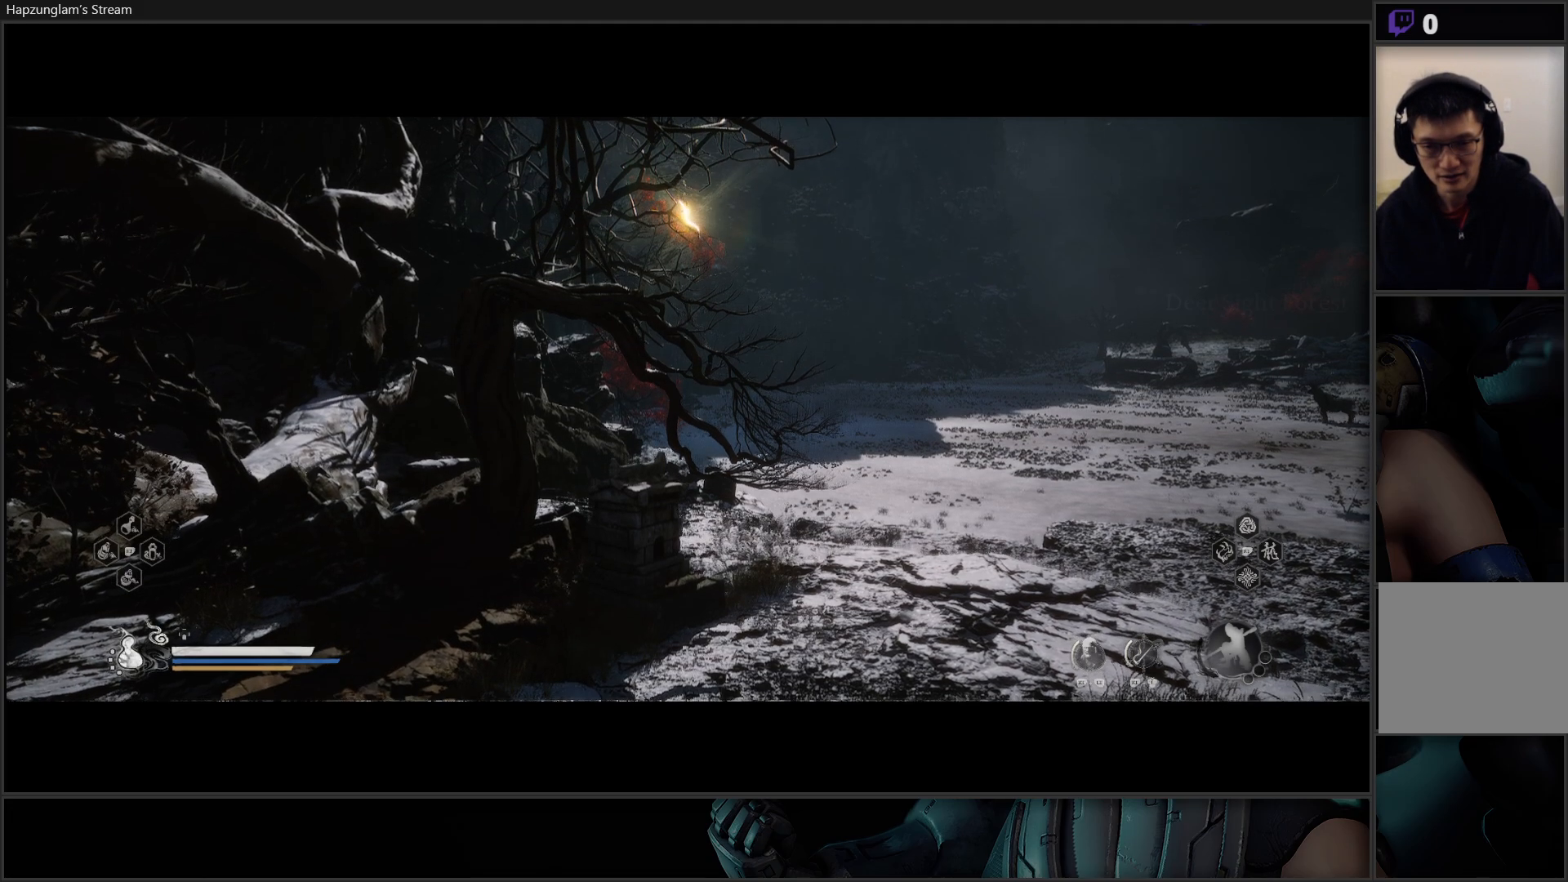
{"buttons": [], "left_stick": "up", "right_stick": "center", "events": [[217, "left_stick", "center"], [417, "right_stick", "center"], [434, "left_stick", "up"]]}
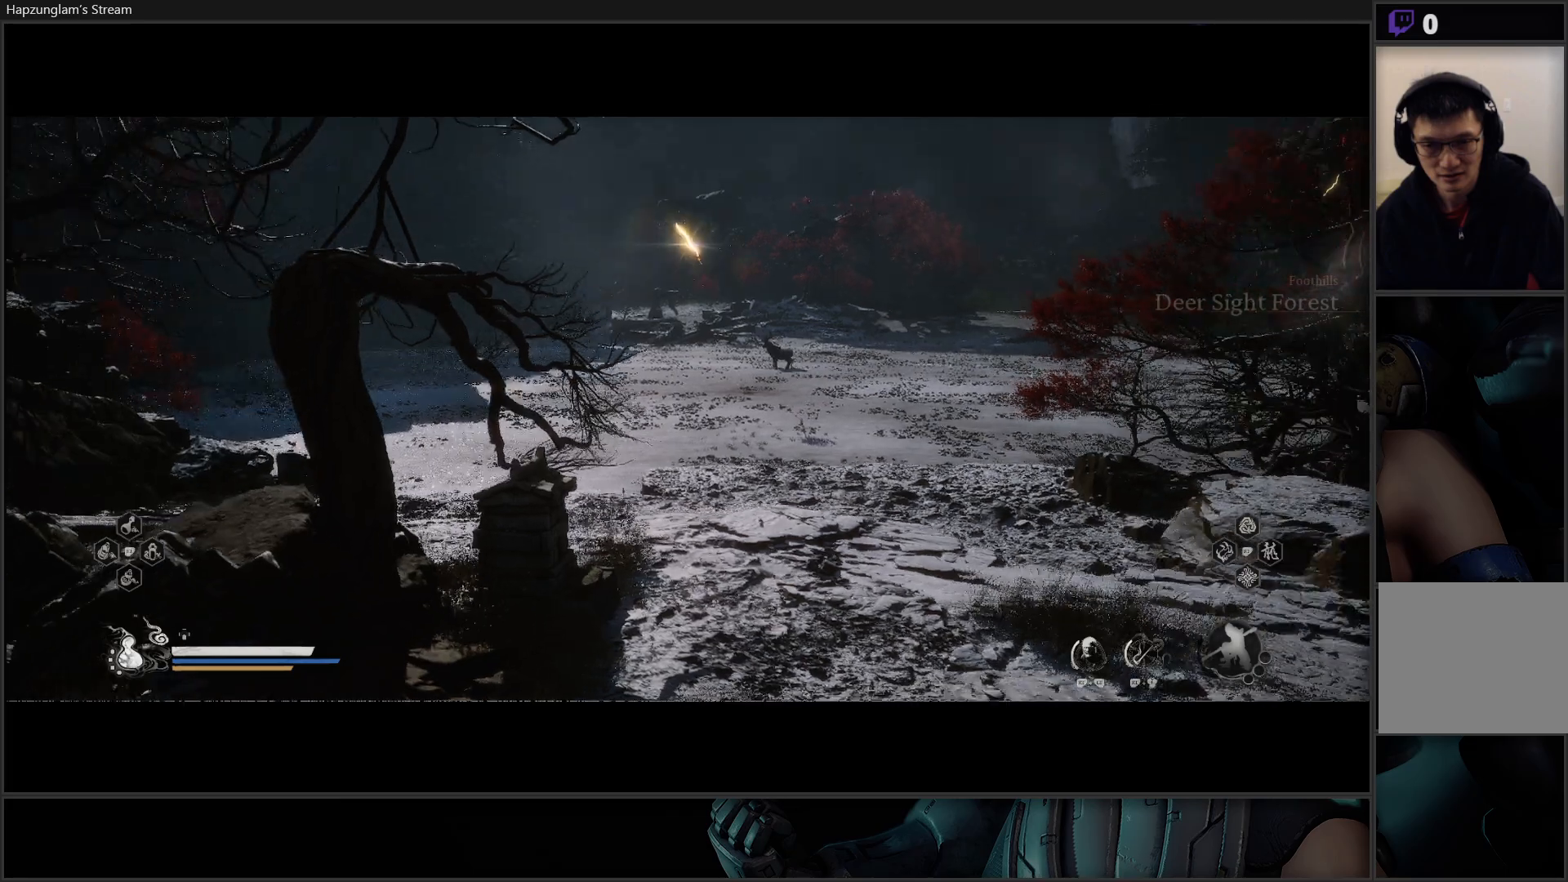
{"buttons": [], "left_stick": "up", "right_stick": "center", "events": []}
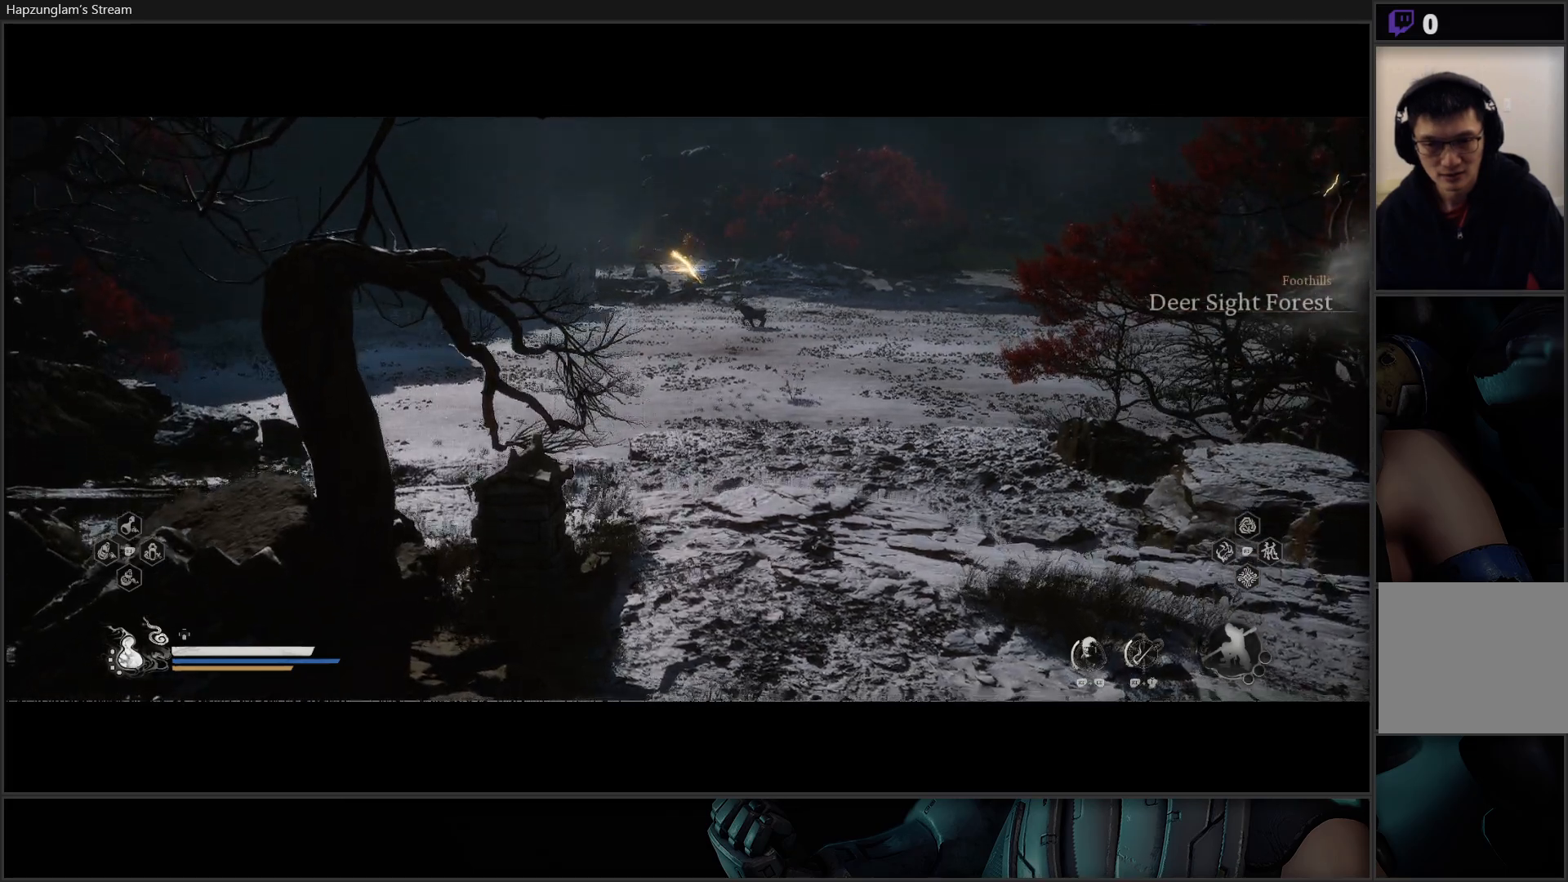
{"buttons": [], "left_stick": "up", "right_stick": "center", "events": [[100, "right_stick", "up"], [300, "right_stick", "center"]]}
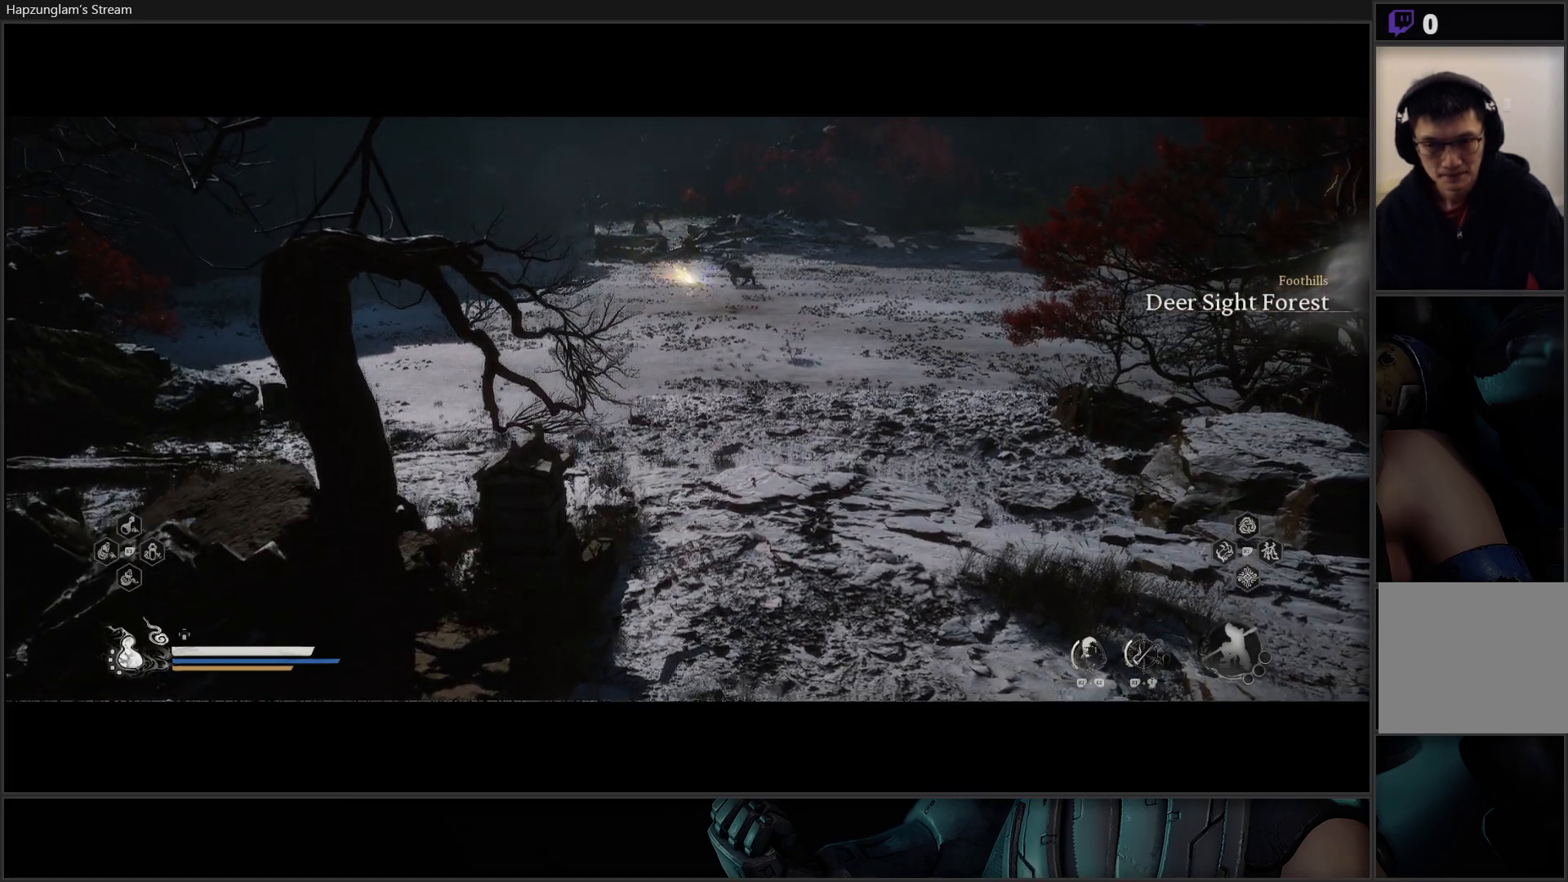
{"buttons": [], "left_stick": "up", "right_stick": "center", "events": []}
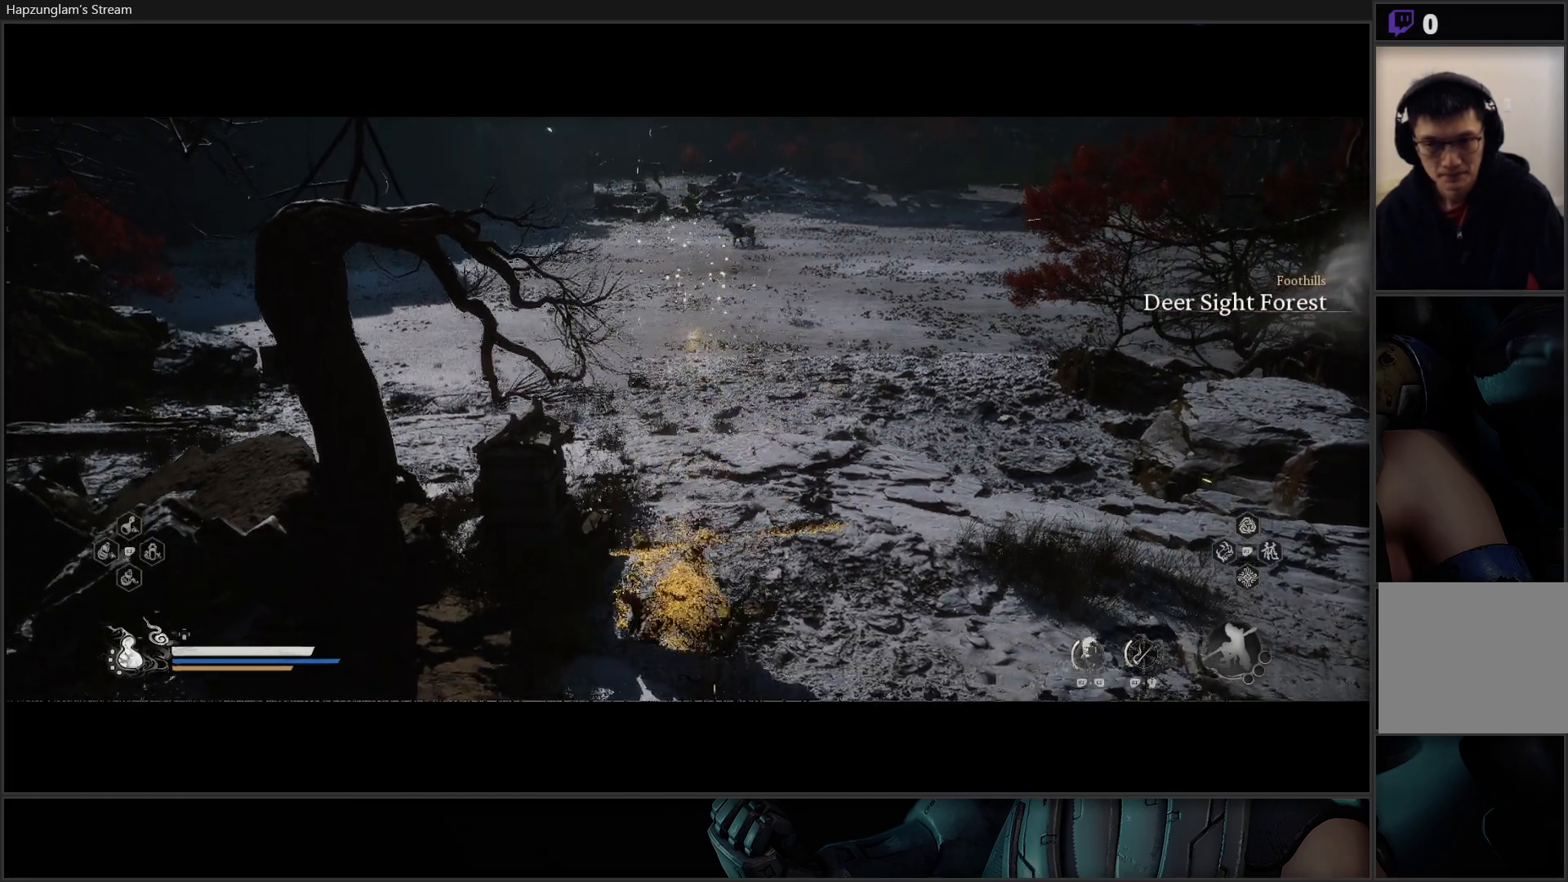
{"buttons": [], "left_stick": "up", "right_stick": "center", "events": []}
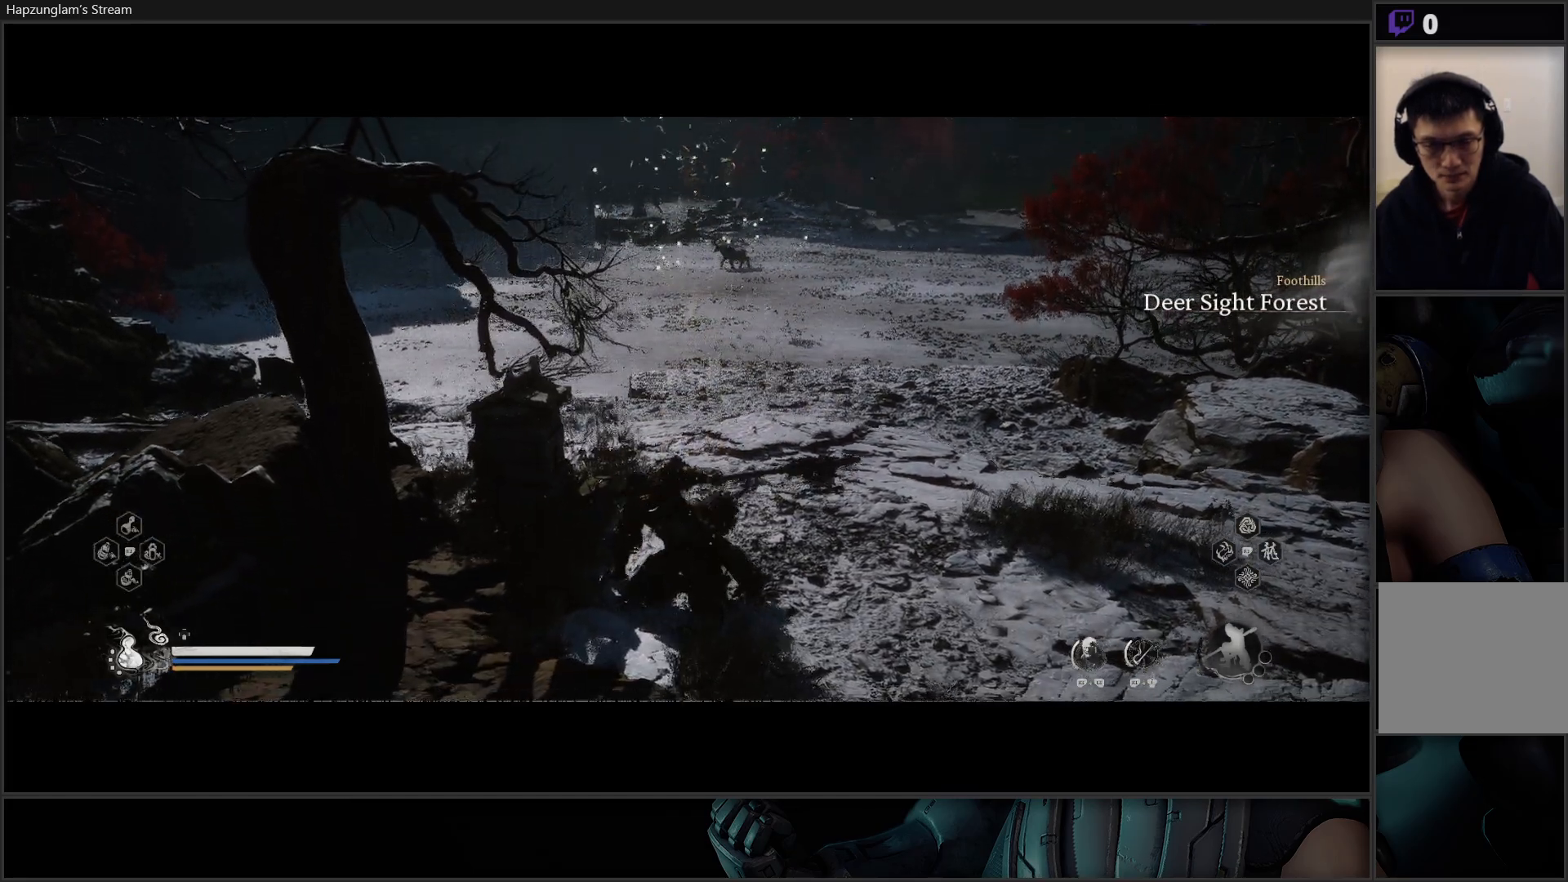
{"buttons": [], "left_stick": "up", "right_stick": "center", "events": [[301, "L3", "down"], [468, "L3", "up"]]}
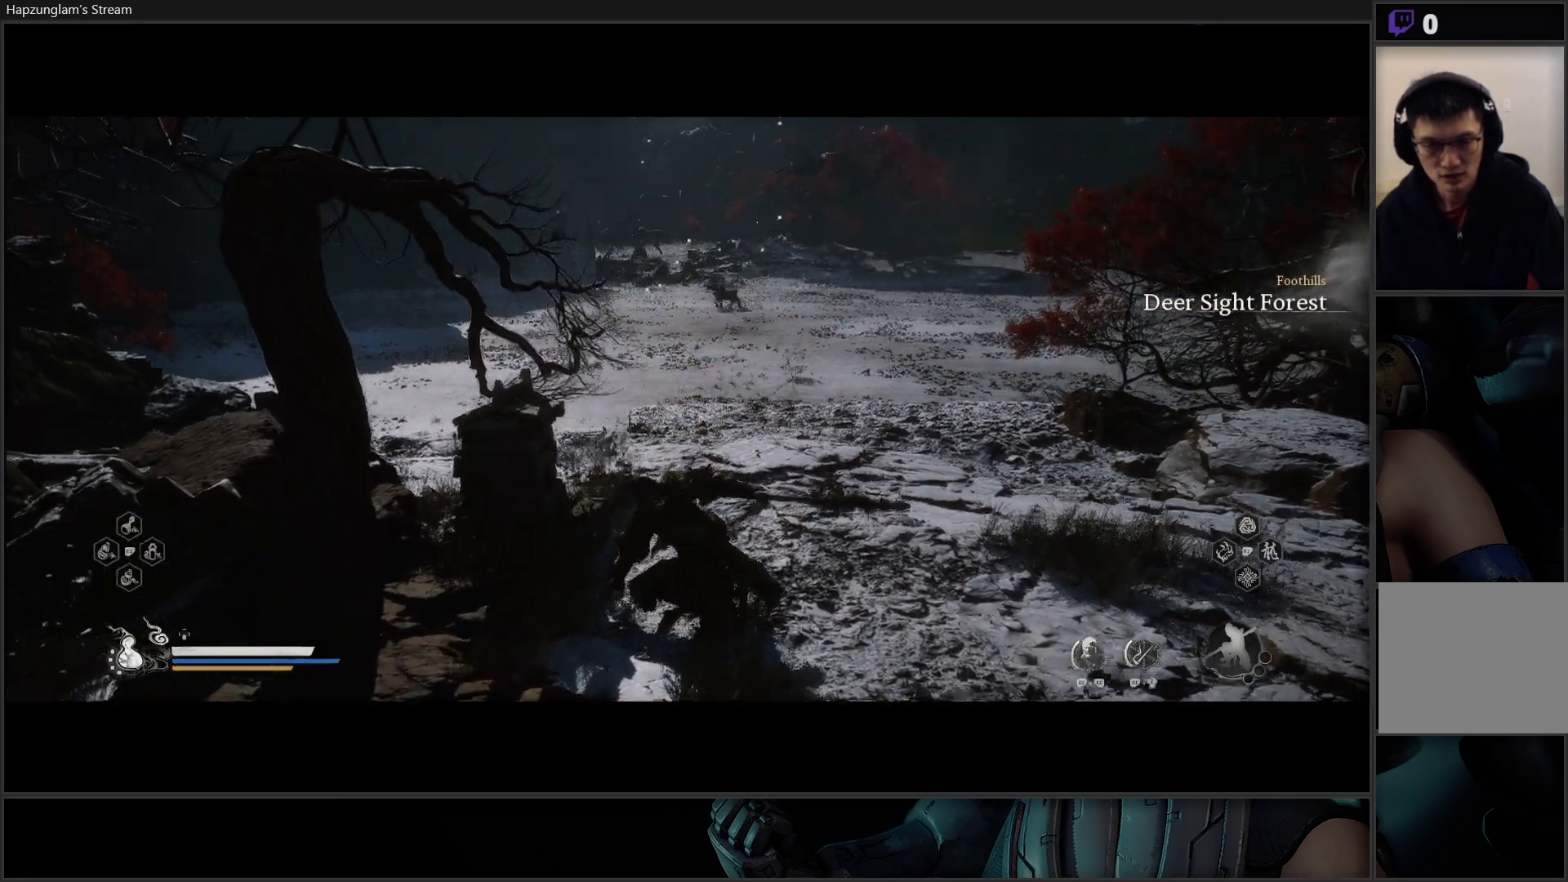
{"buttons": [], "left_stick": "up", "right_stick": "center", "events": []}
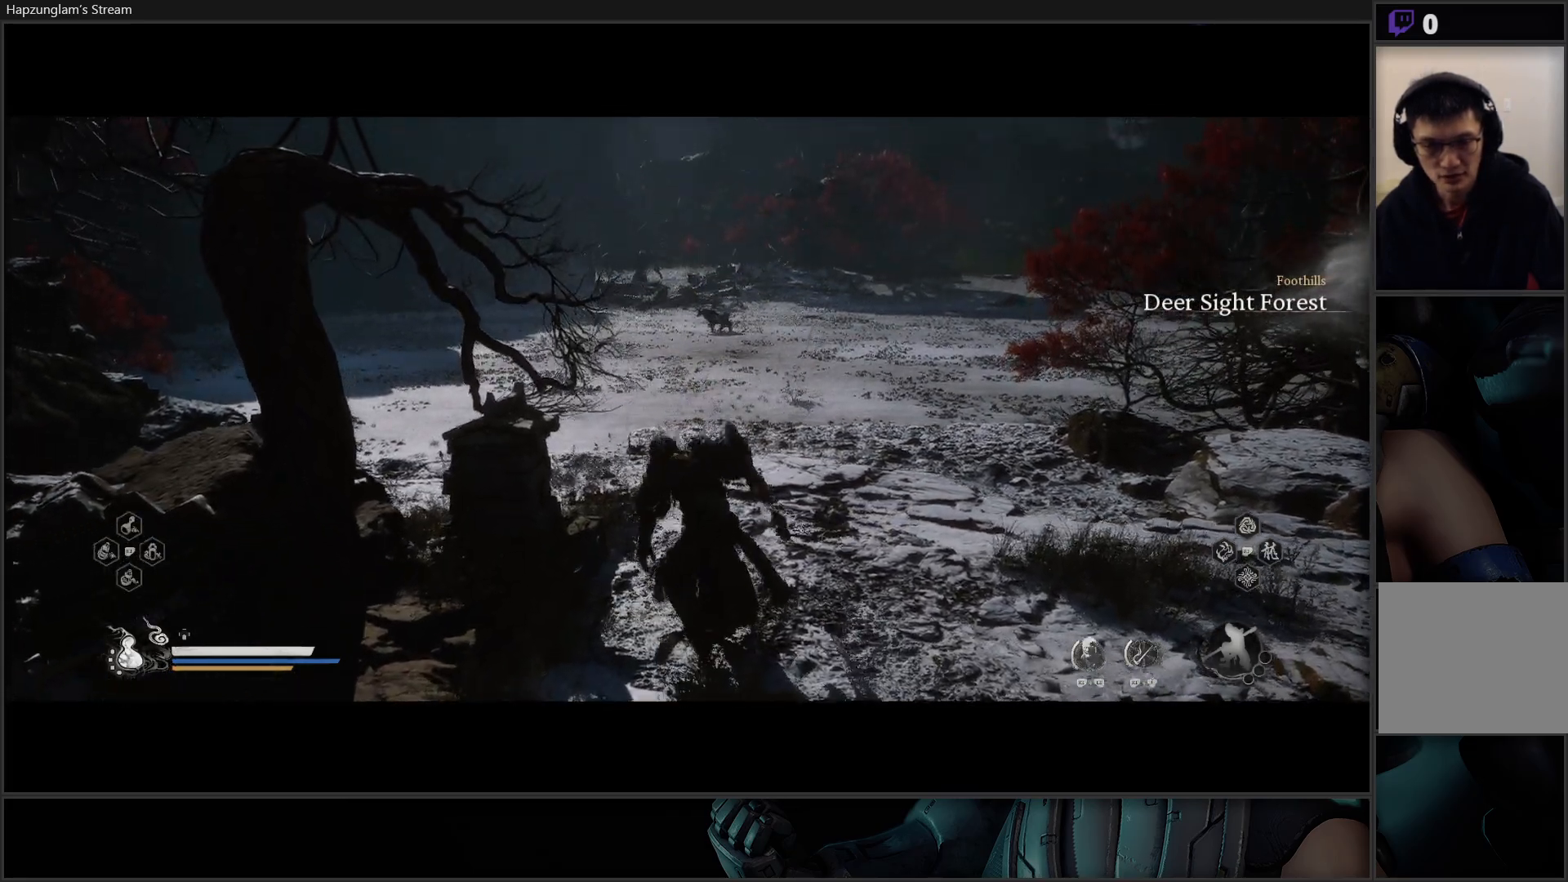
{"buttons": [], "left_stick": "up", "right_stick": "center", "events": []}
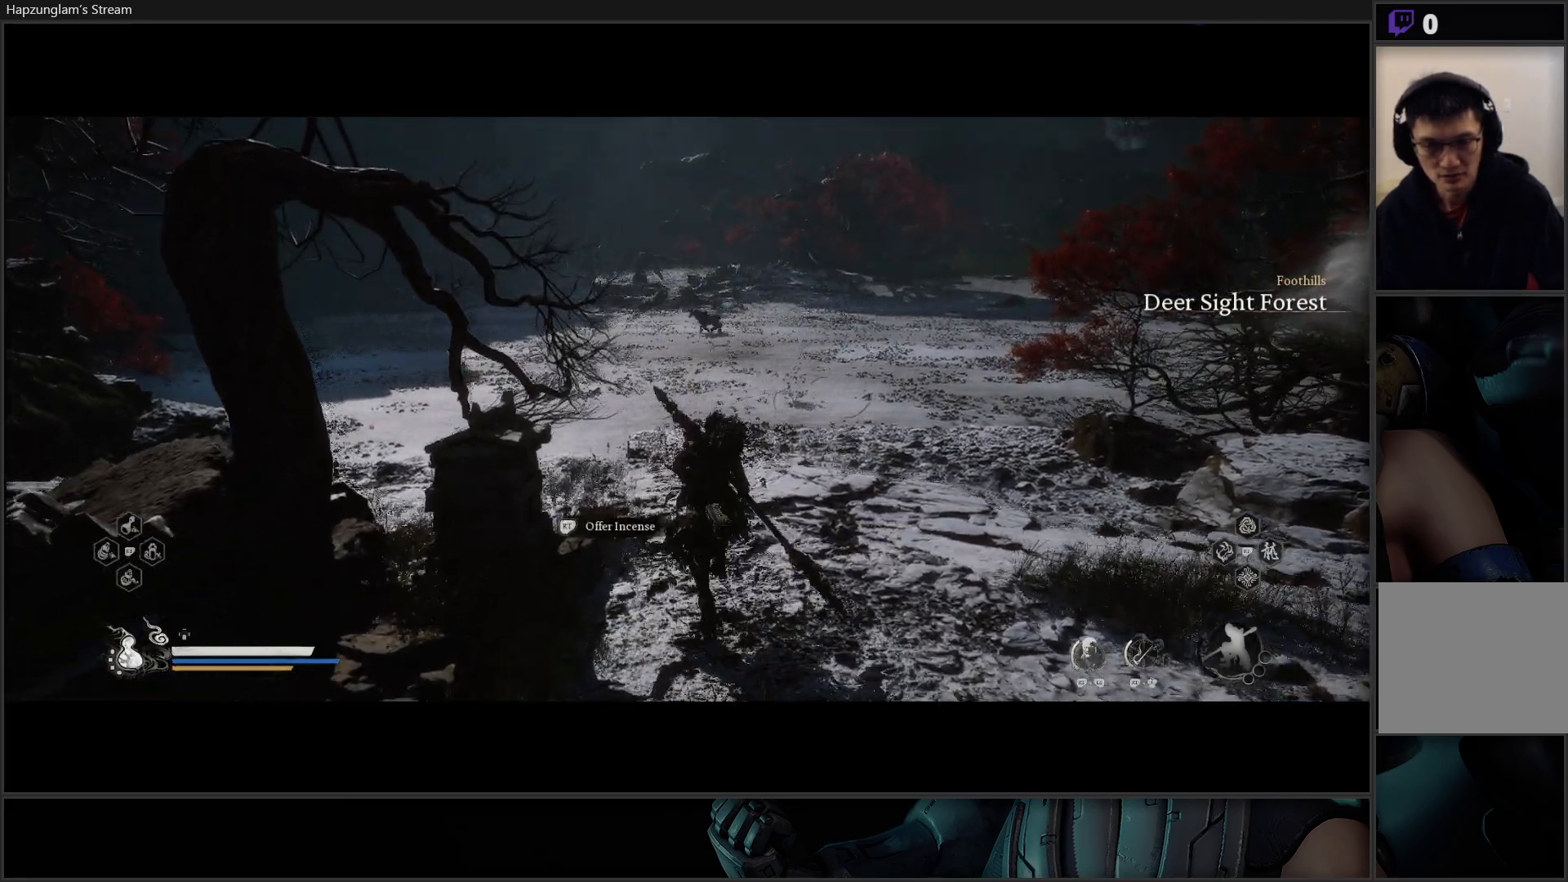
{"buttons": [], "left_stick": "up", "right_stick": "center", "events": []}
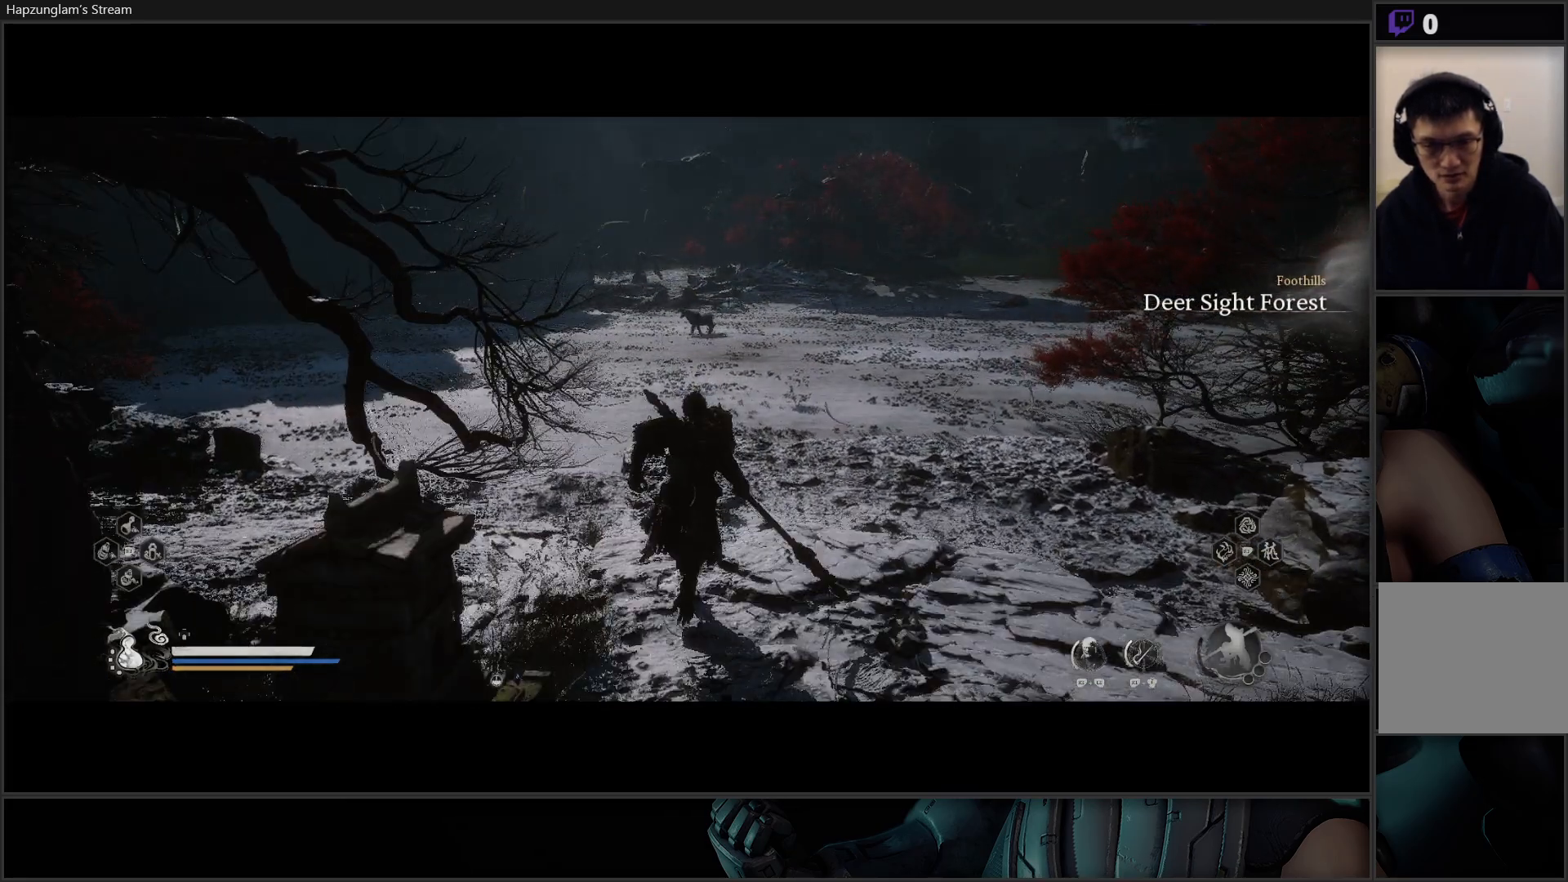
{"buttons": [], "left_stick": "up", "right_stick": "center", "events": []}
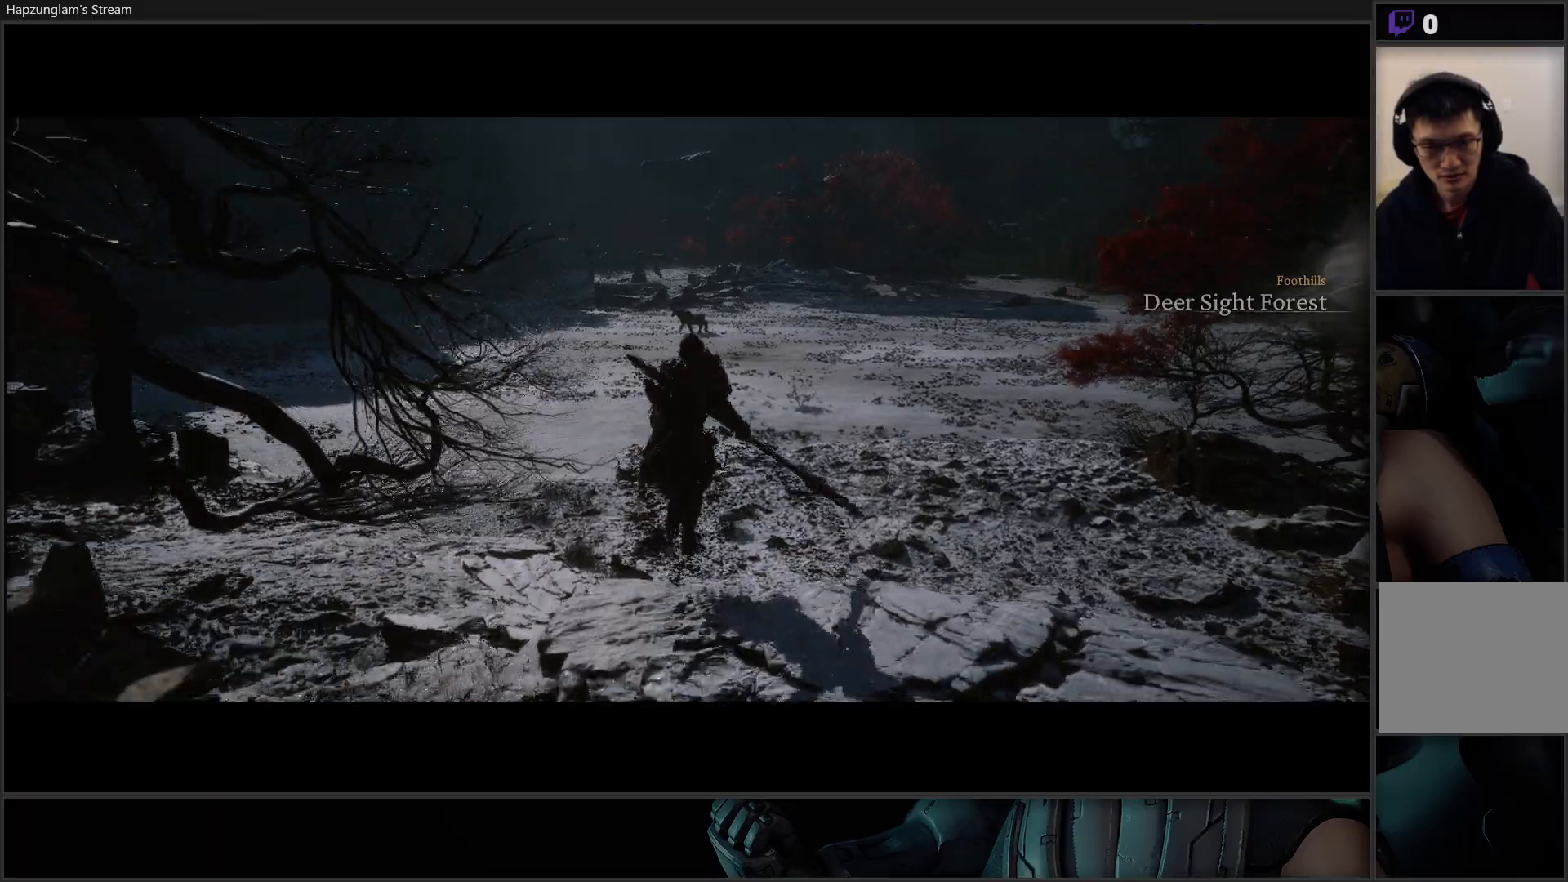
{"buttons": ["R3"], "left_stick": "up", "right_stick": "center", "events": [[500, "R3", "down"]]}
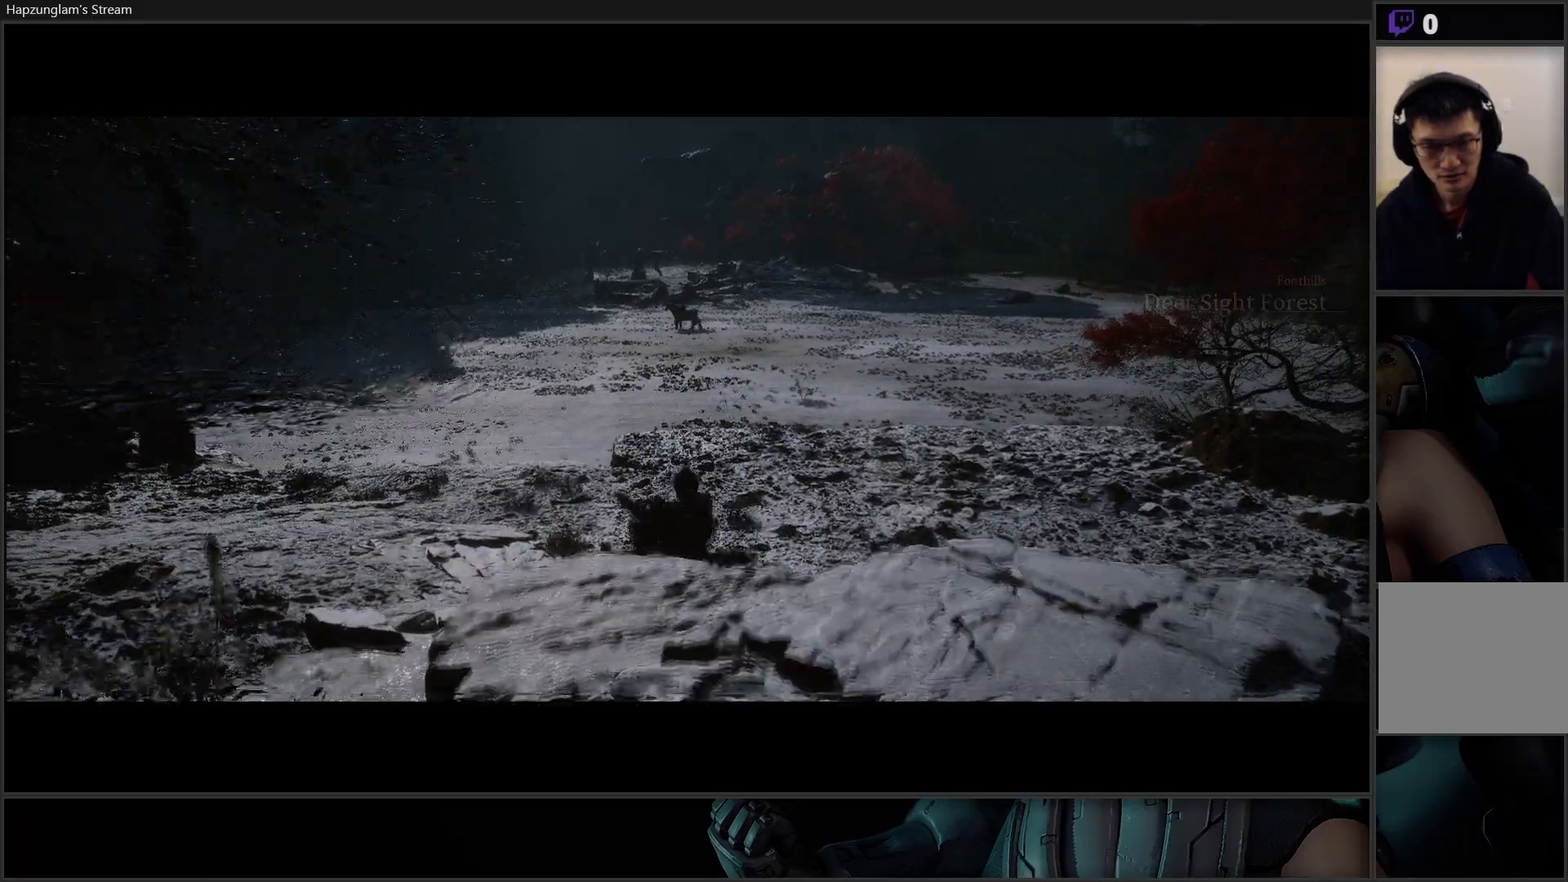
{"buttons": [], "left_stick": "up", "right_stick": "center", "events": [[151, "R3", "up"]]}
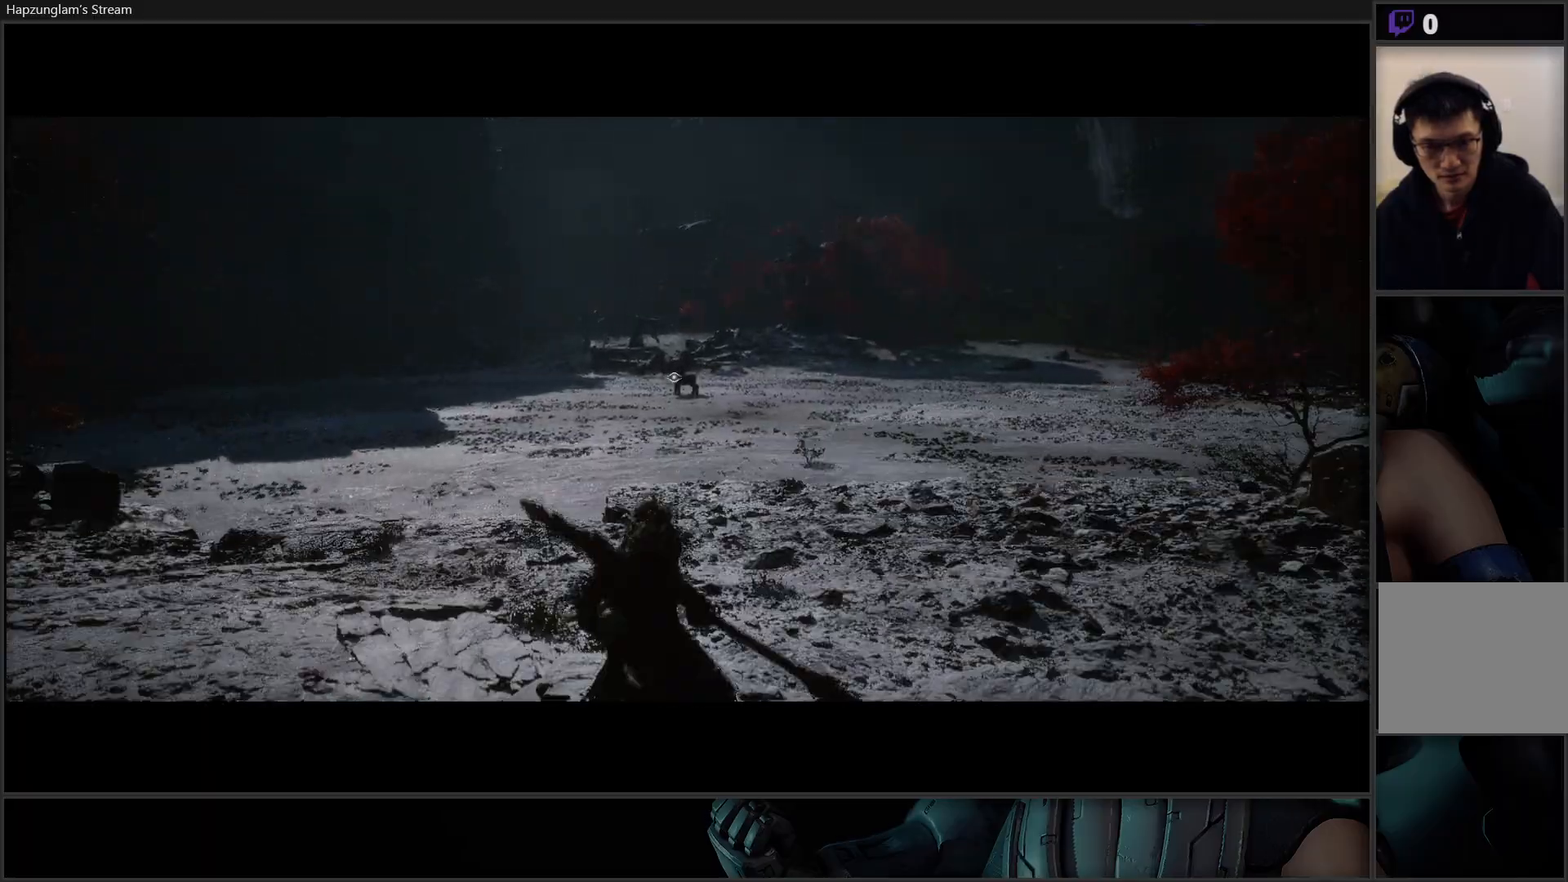
{"buttons": [], "left_stick": "up", "right_stick": "center", "events": []}
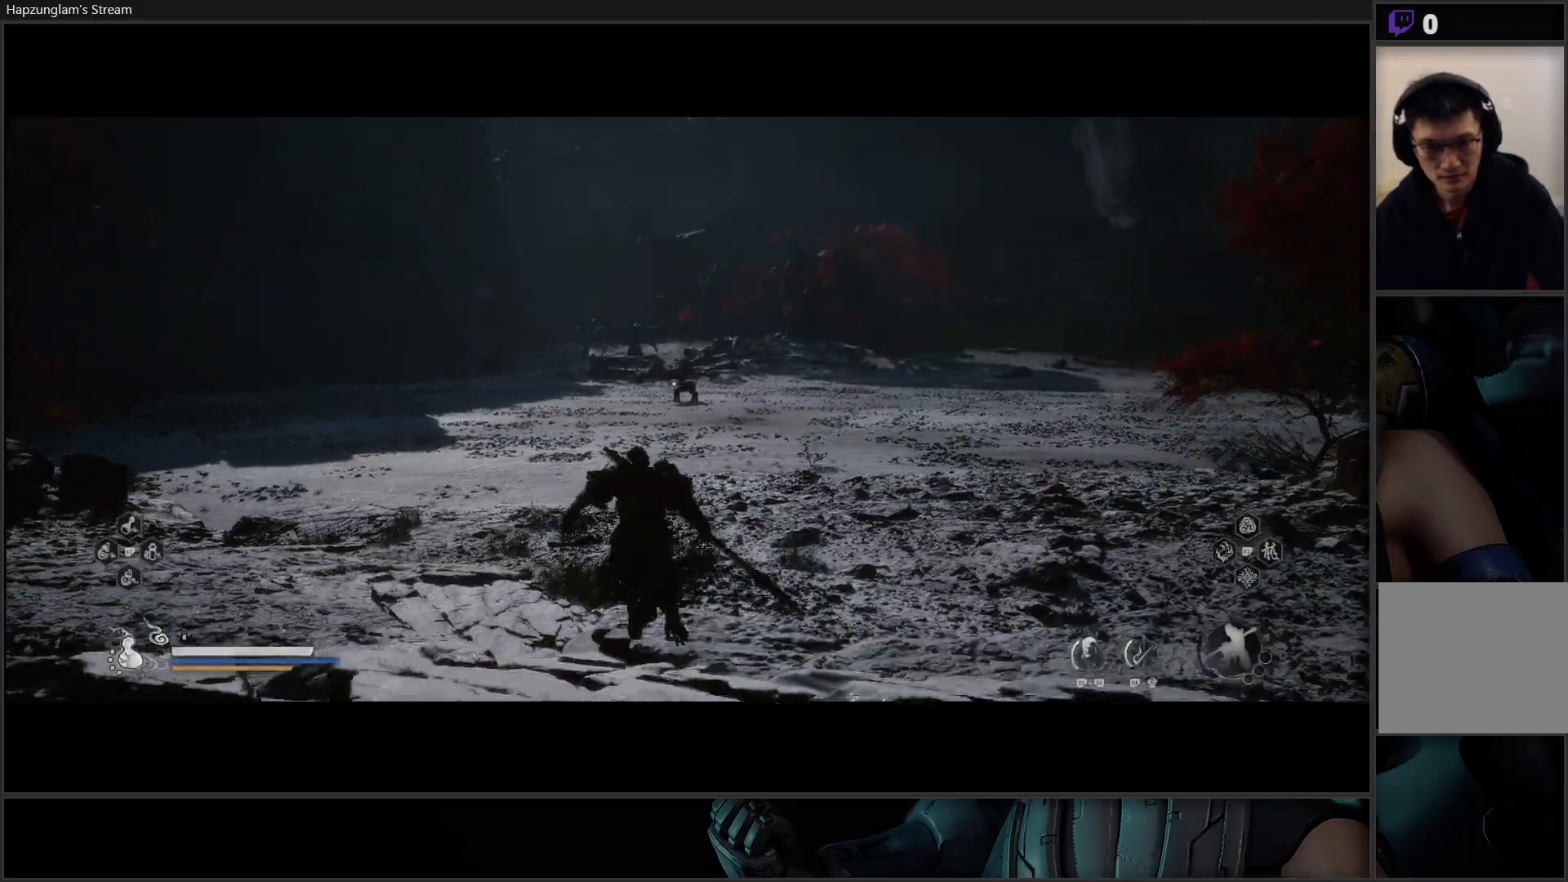
{"buttons": [], "left_stick": "up", "right_stick": "center", "events": [[134, "L3", "down"], [234, "L3", "up"]]}
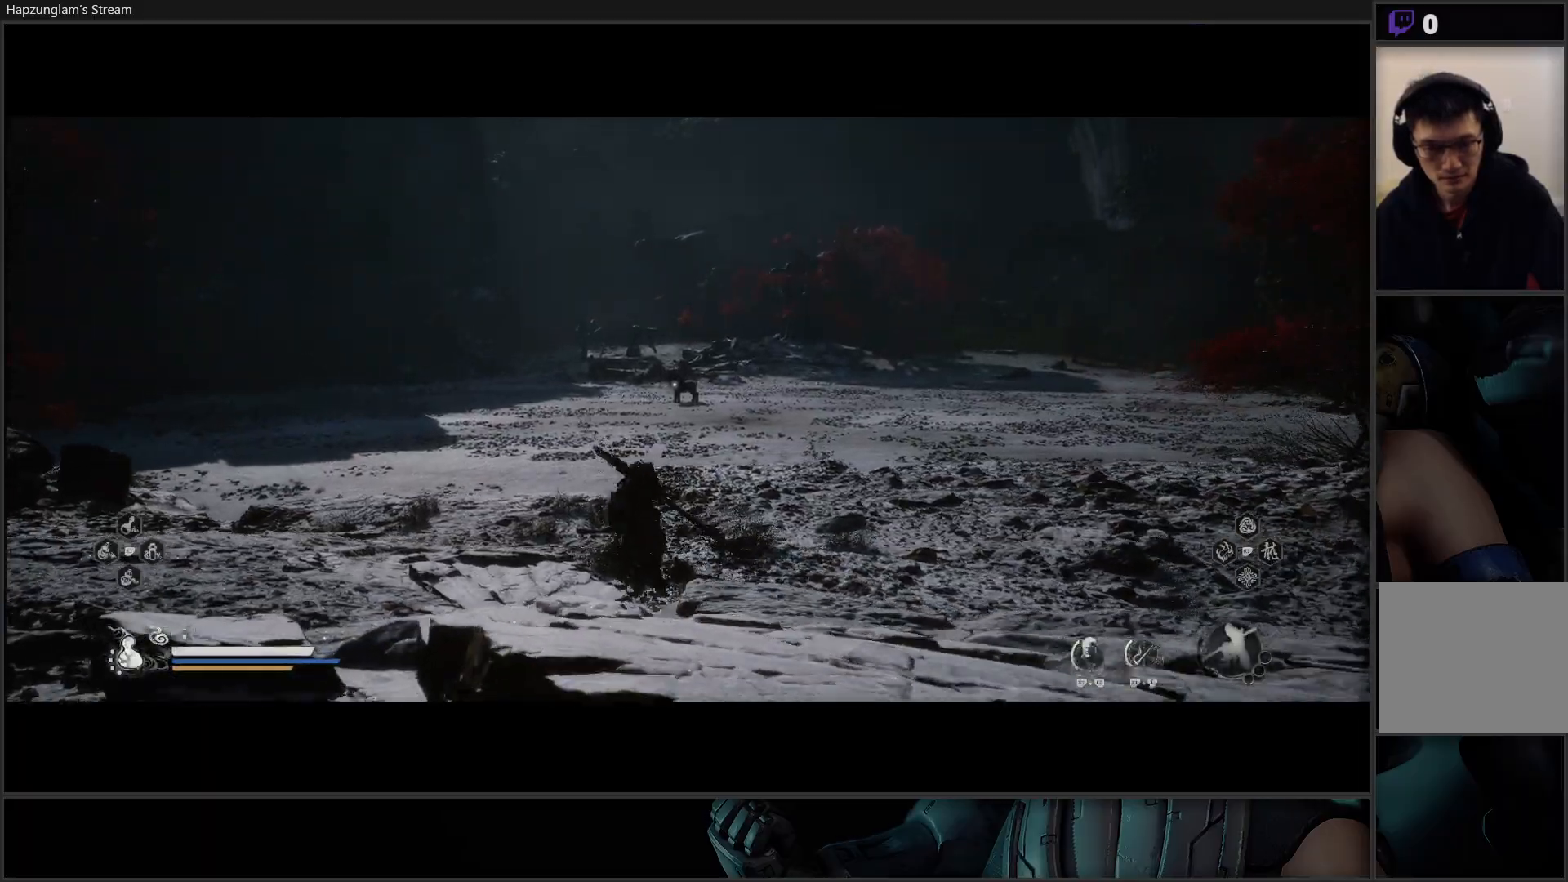
{"buttons": [], "left_stick": "up", "right_stick": "center", "events": []}
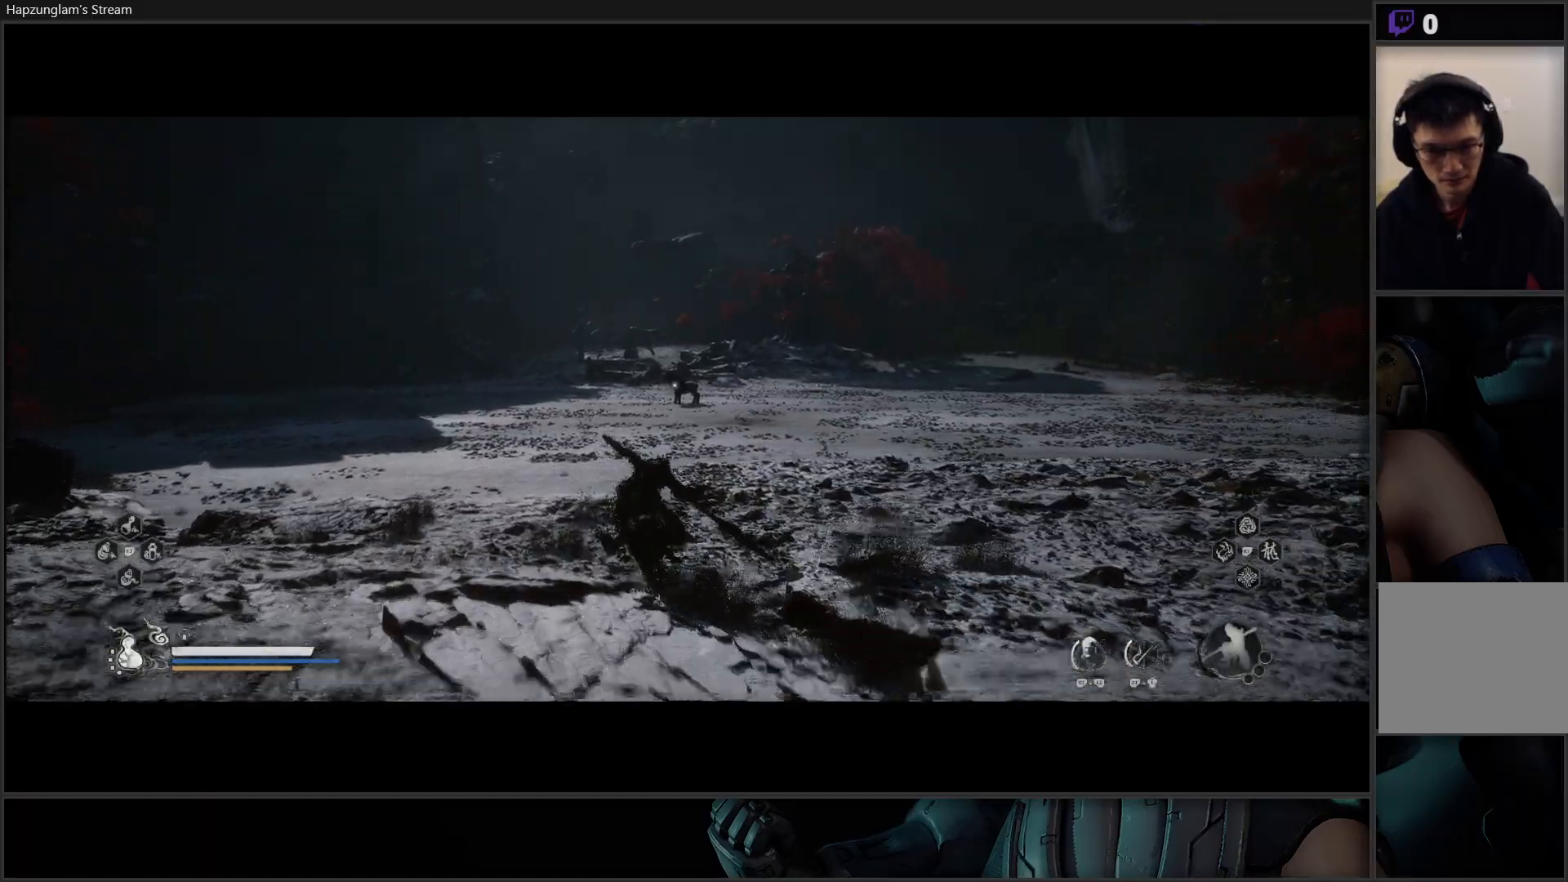
{"buttons": [], "left_stick": "up", "right_stick": "center", "events": []}
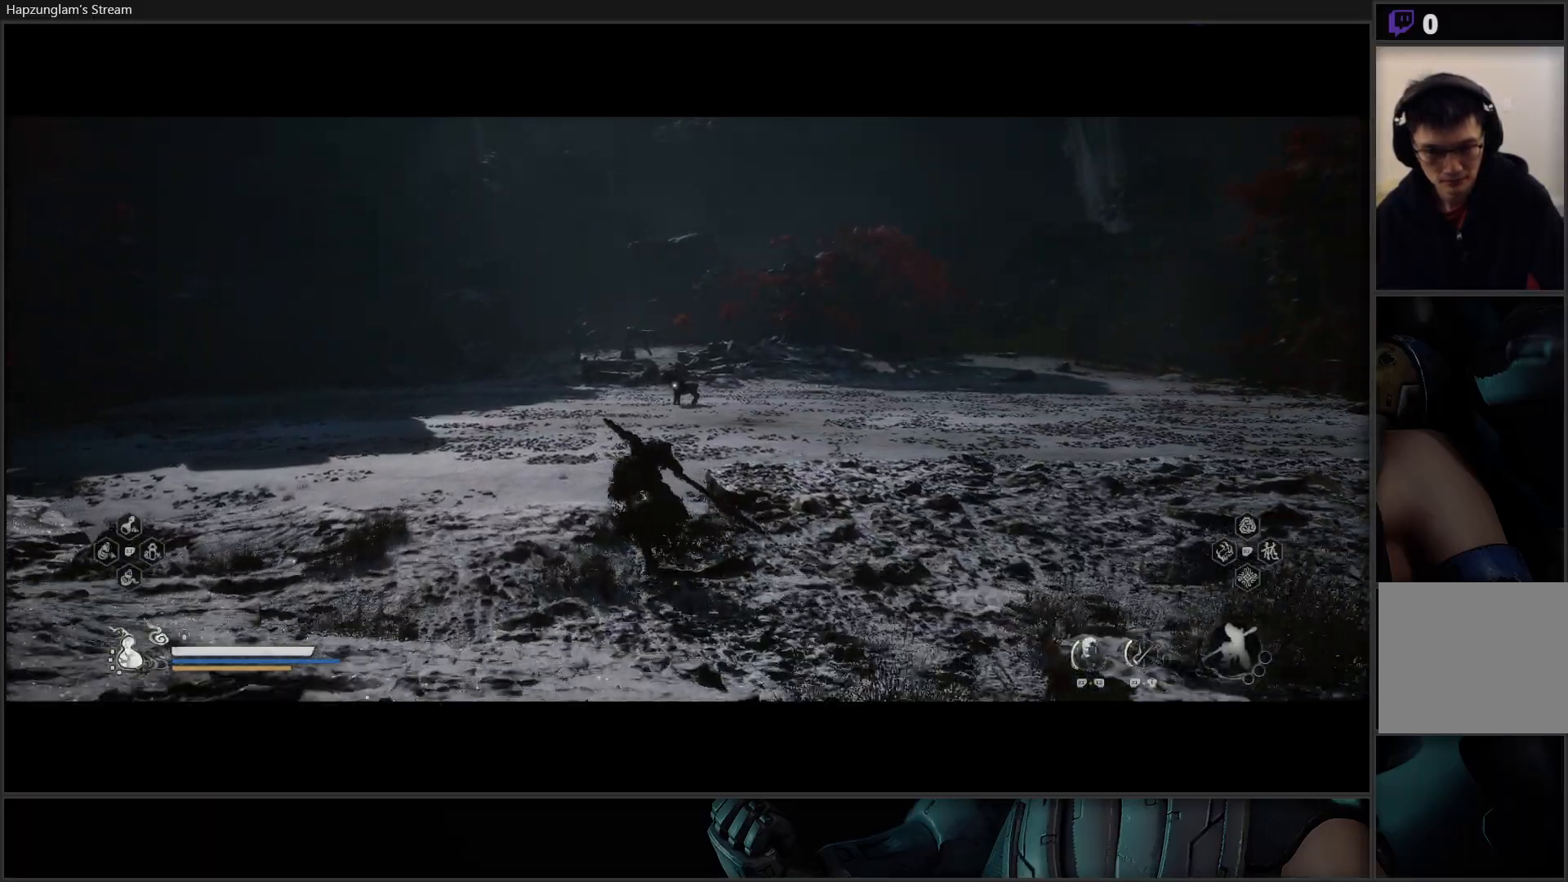
{"buttons": [], "left_stick": "up", "right_stick": "center", "events": []}
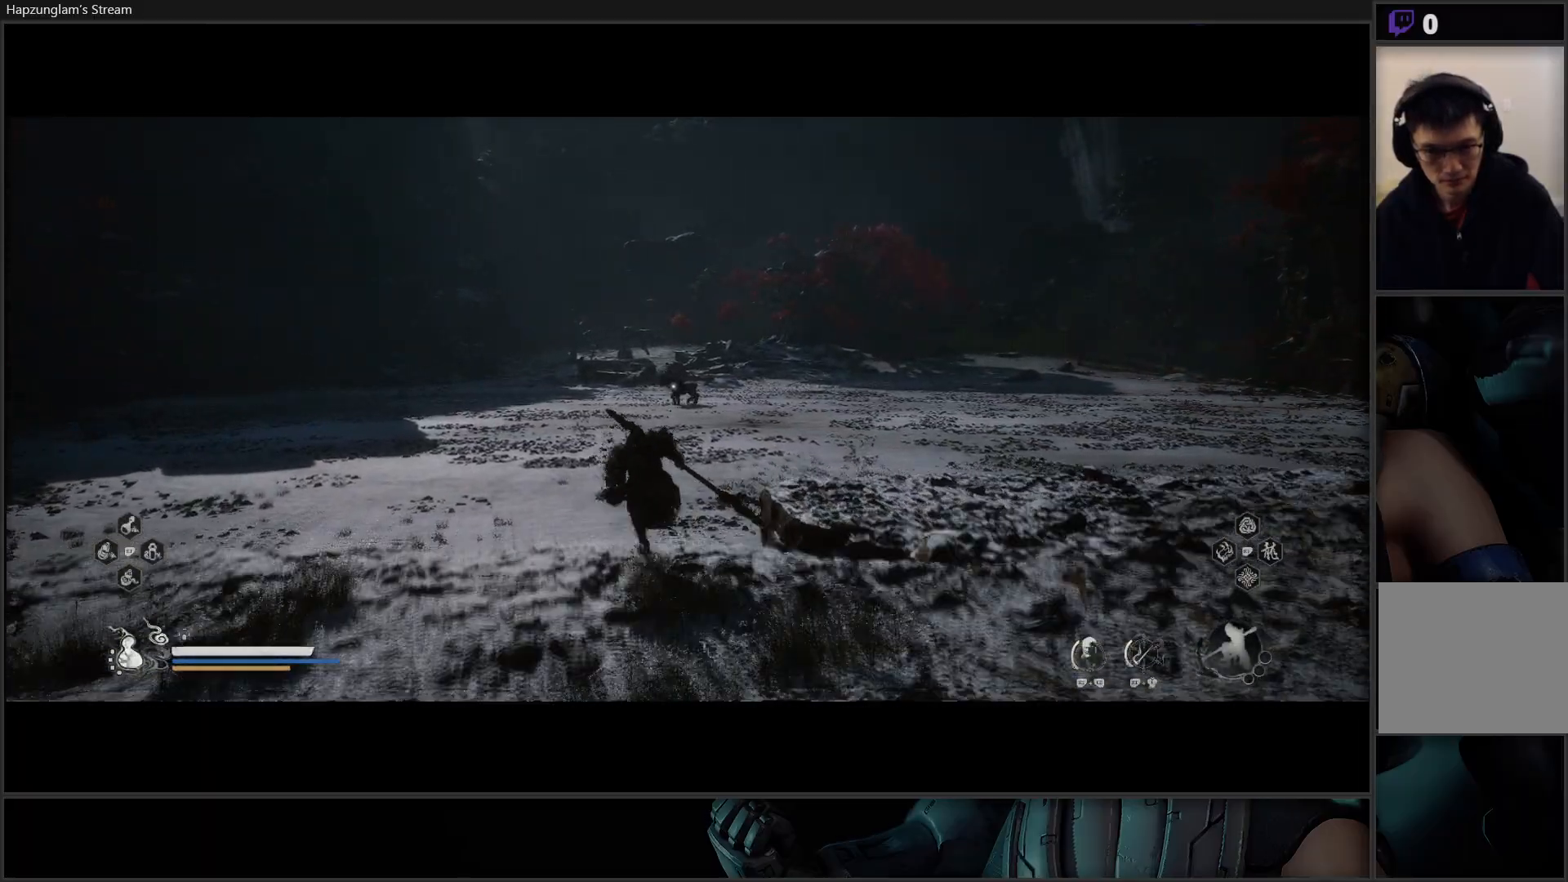
{"buttons": [], "left_stick": "up", "right_stick": "center", "events": []}
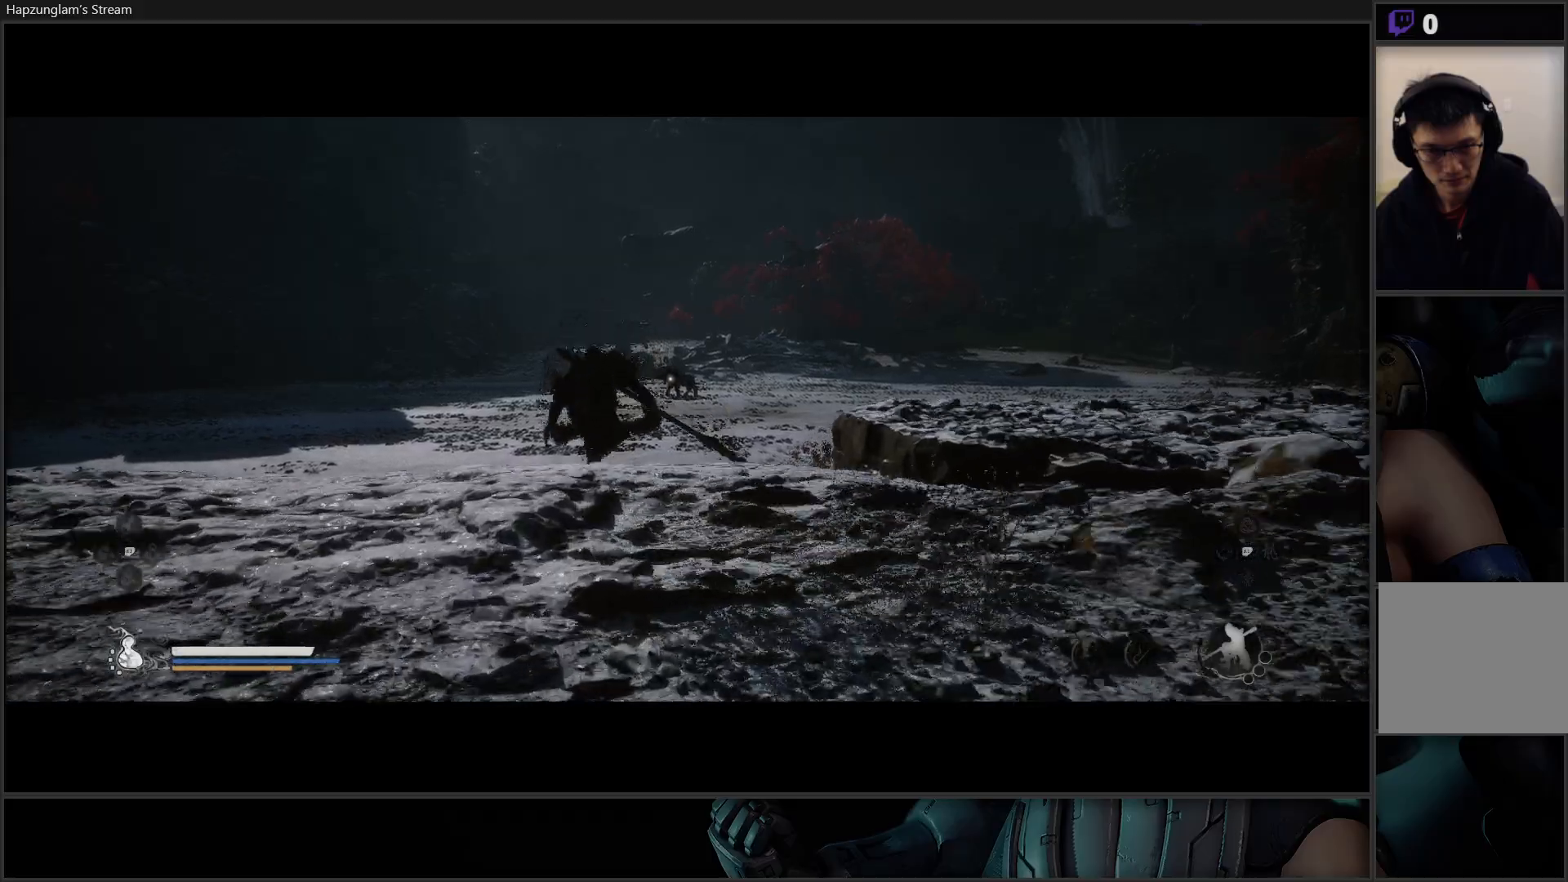
{"buttons": [], "left_stick": "up", "right_stick": "center", "events": []}
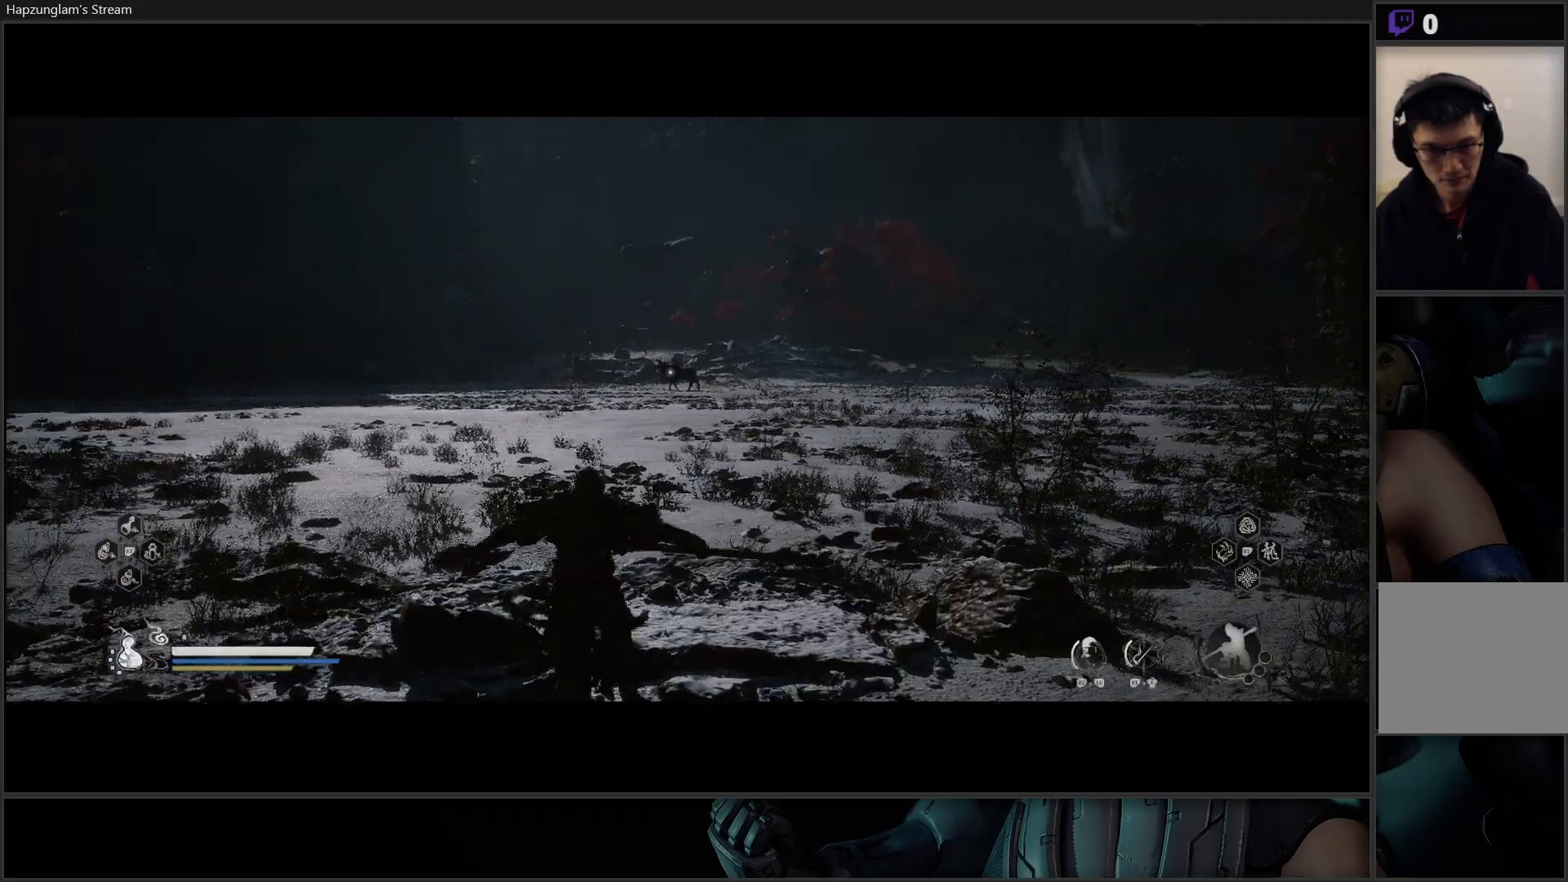
{"buttons": [], "left_stick": "up", "right_stick": "center", "events": []}
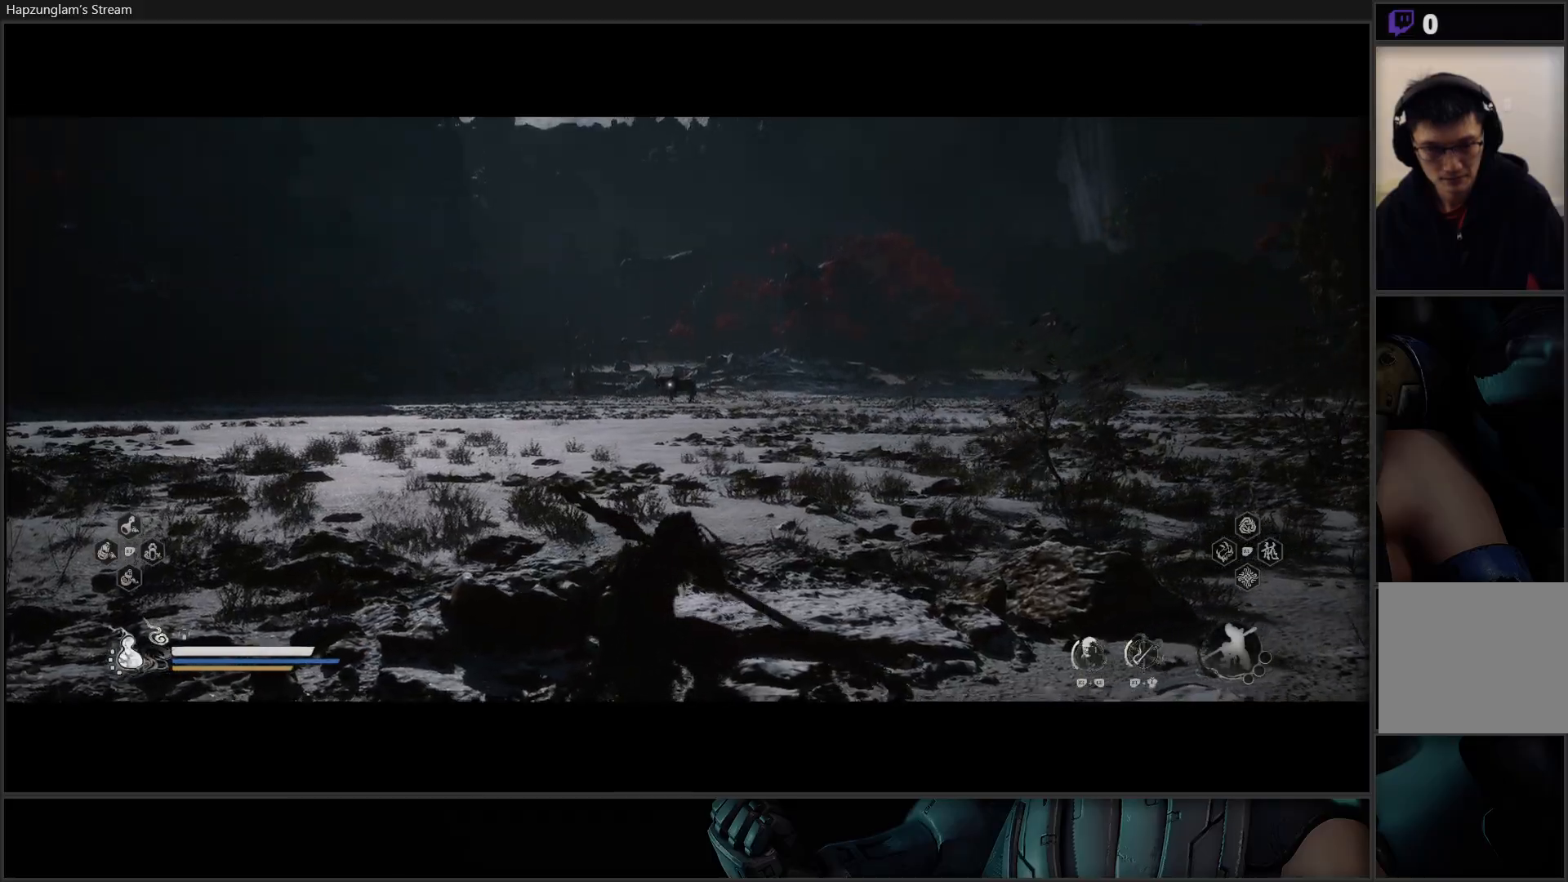
{"buttons": [], "left_stick": "up", "right_stick": "center", "events": []}
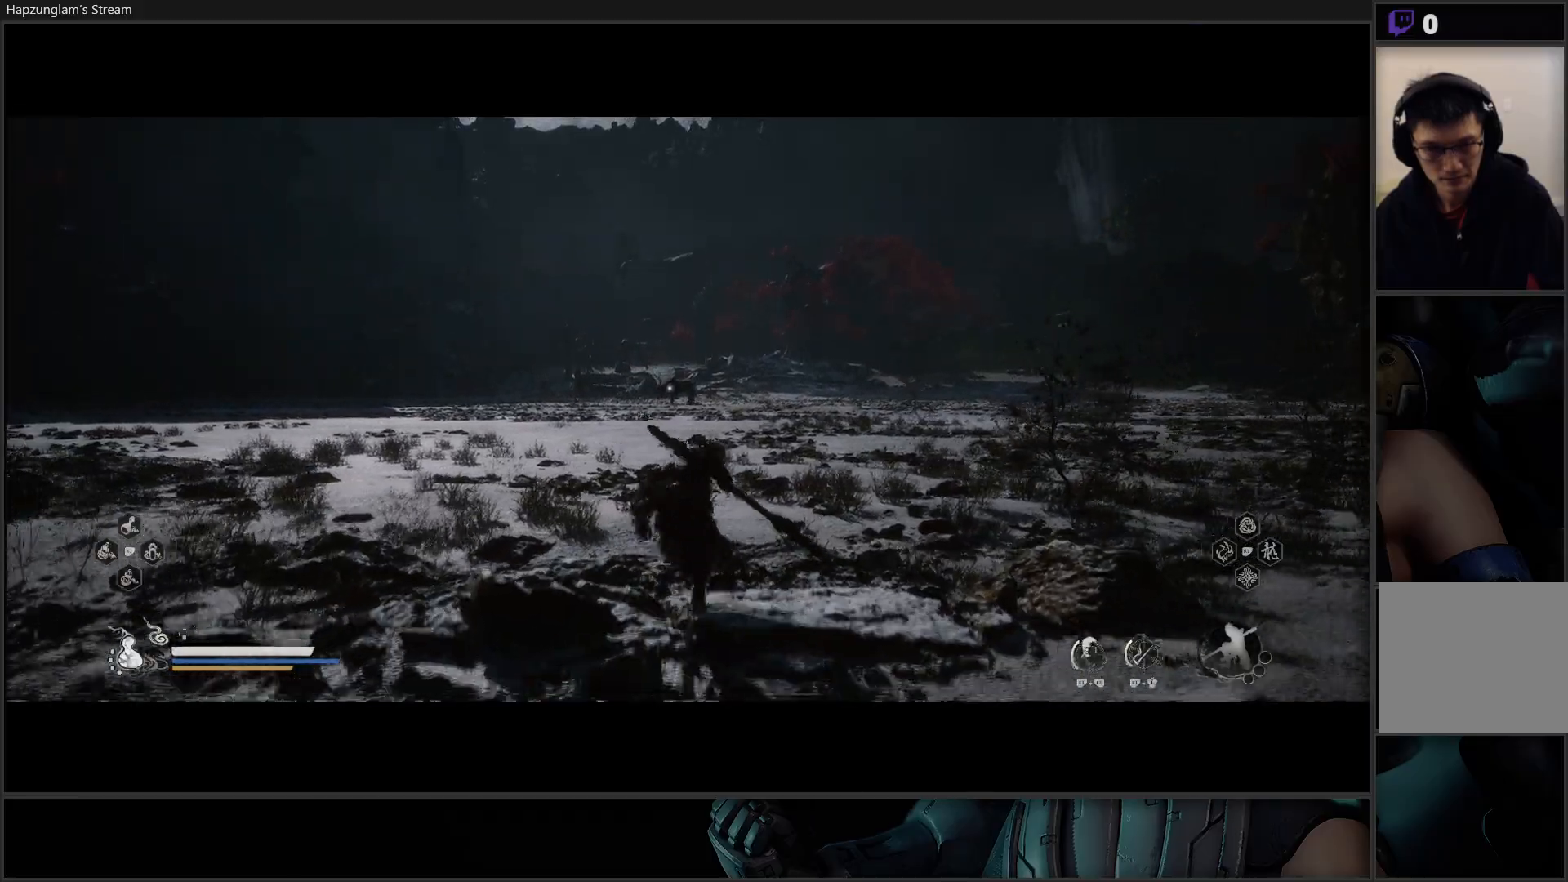
{"buttons": [], "left_stick": "up", "right_stick": "center", "events": []}
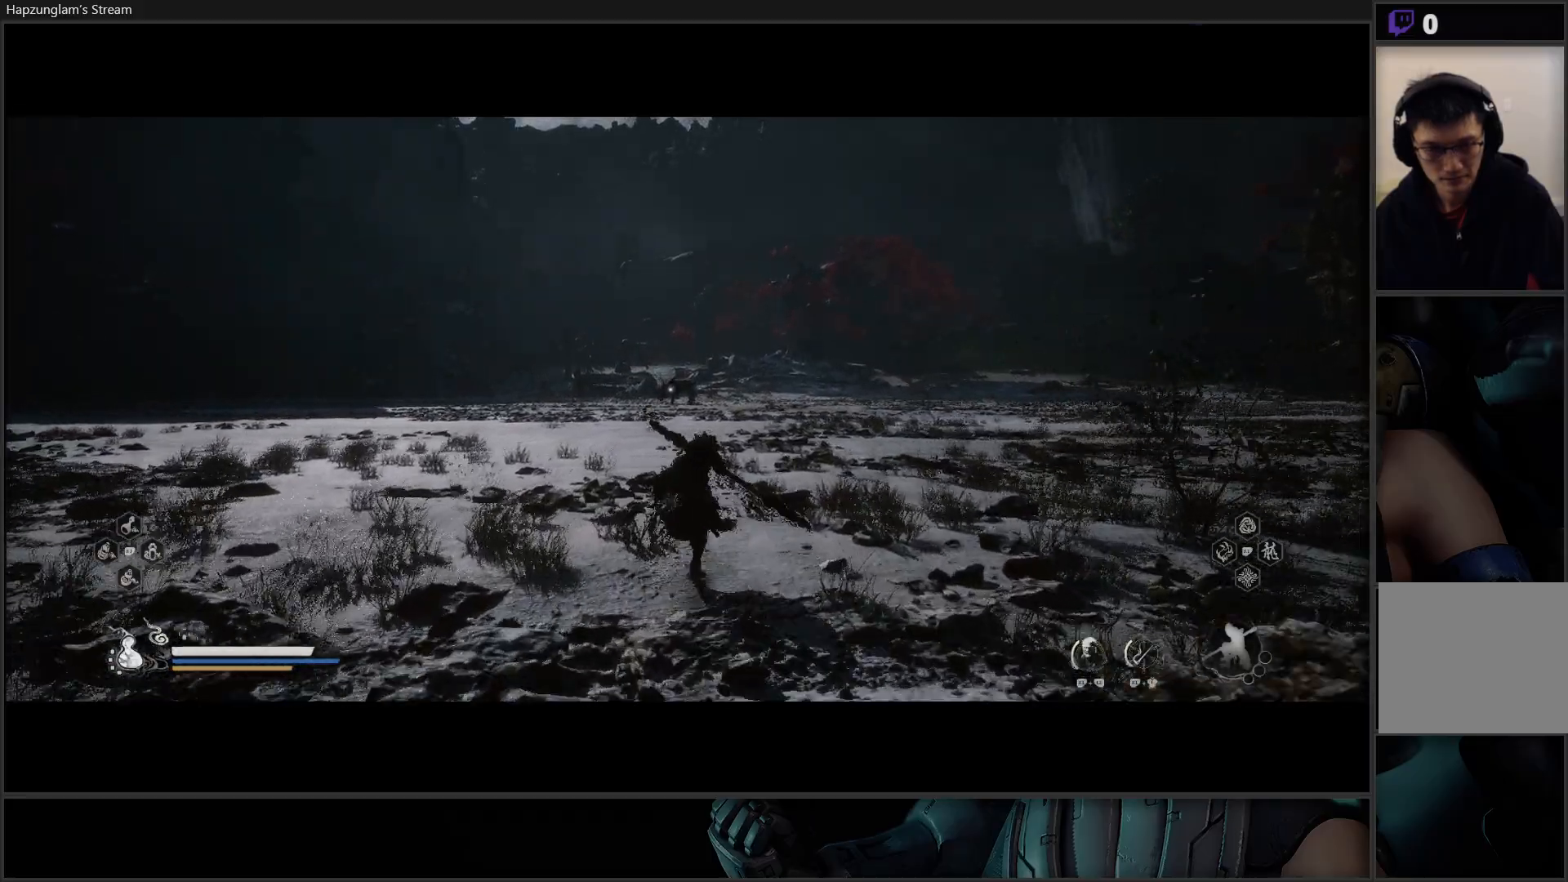
{"buttons": [], "left_stick": "up-right", "right_stick": "center", "events": [[367, "left_stick", "up-right"]]}
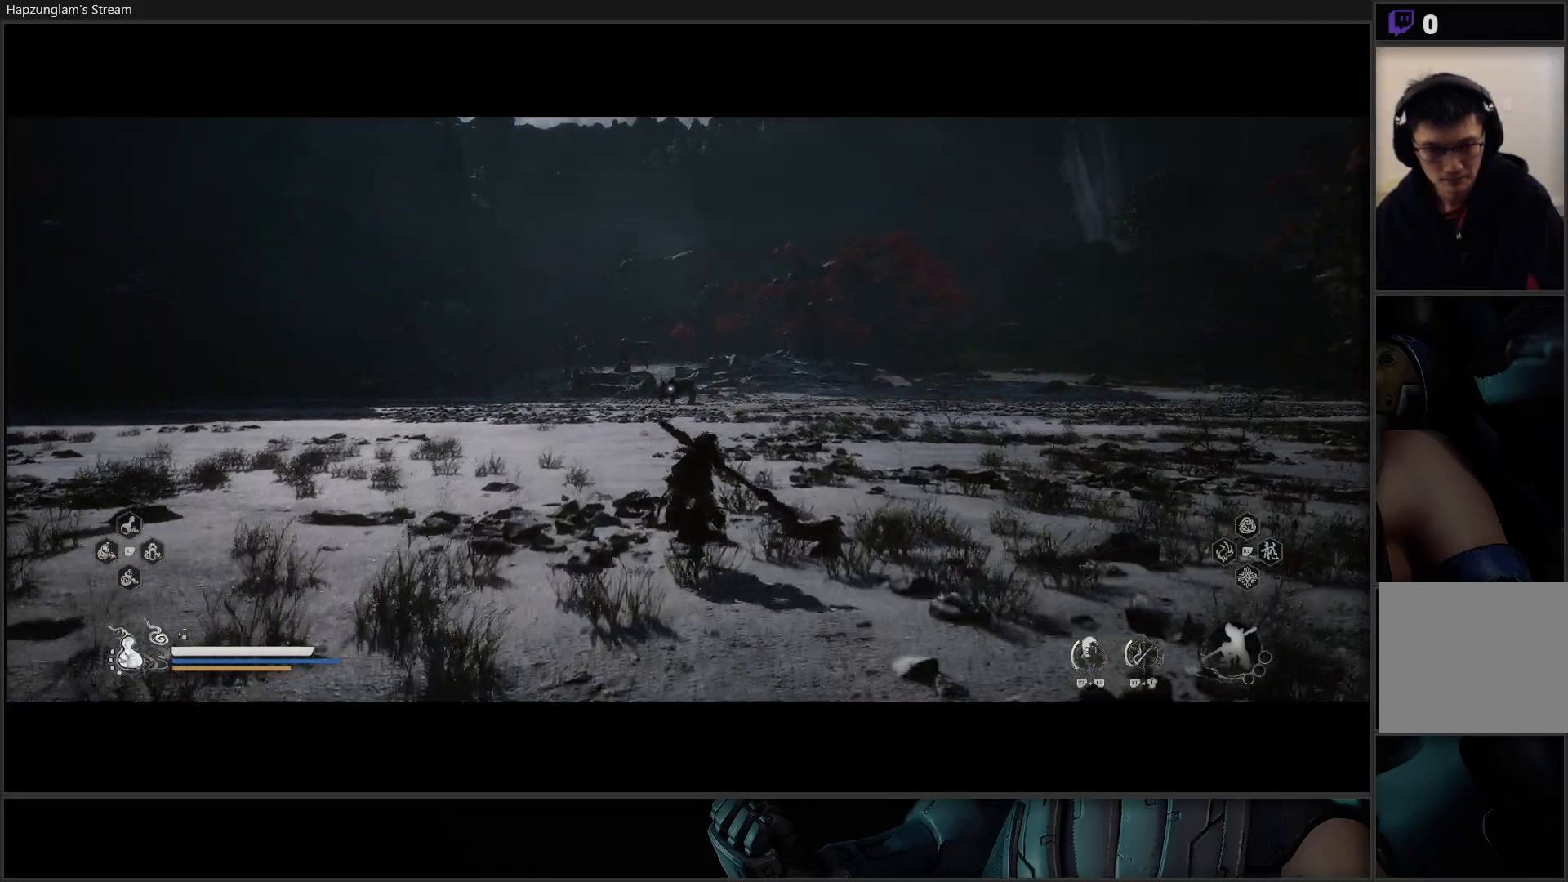
{"buttons": [], "left_stick": "up-right", "right_stick": "center", "events": []}